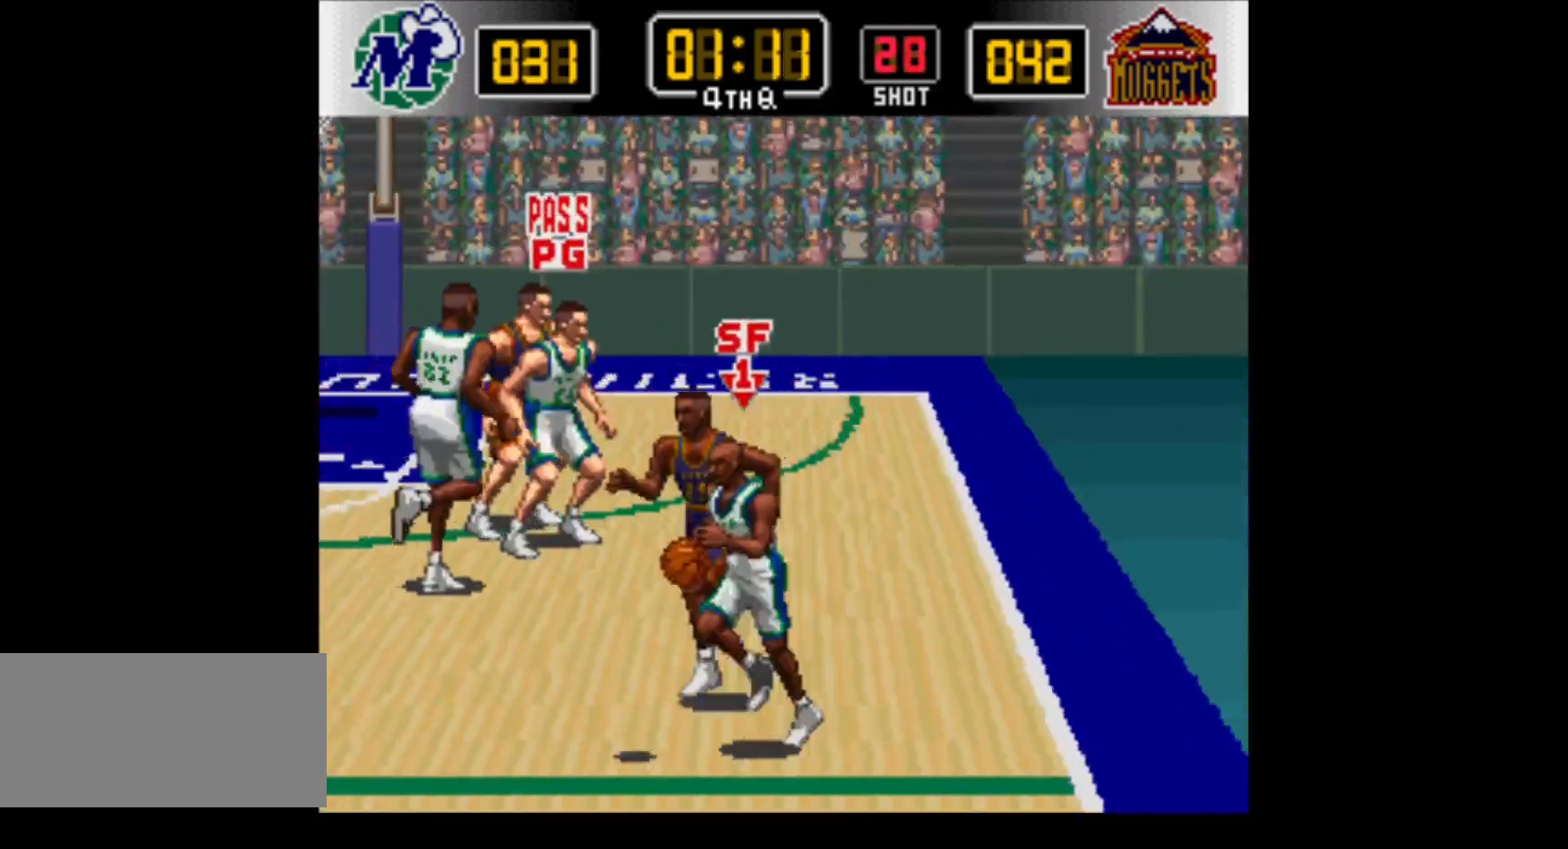
Gameplay with a controller (Nintendo layout); each line is a JSON object with the inputs held at the frame after it. "events" lists button and stick changes between this image and that frame as [ms after this image, input, new state], when the widget could be followed in between. Not read: L3 R3.
{"buttons": ["DPAD_DOWN", "DPAD_LEFT"], "events": []}
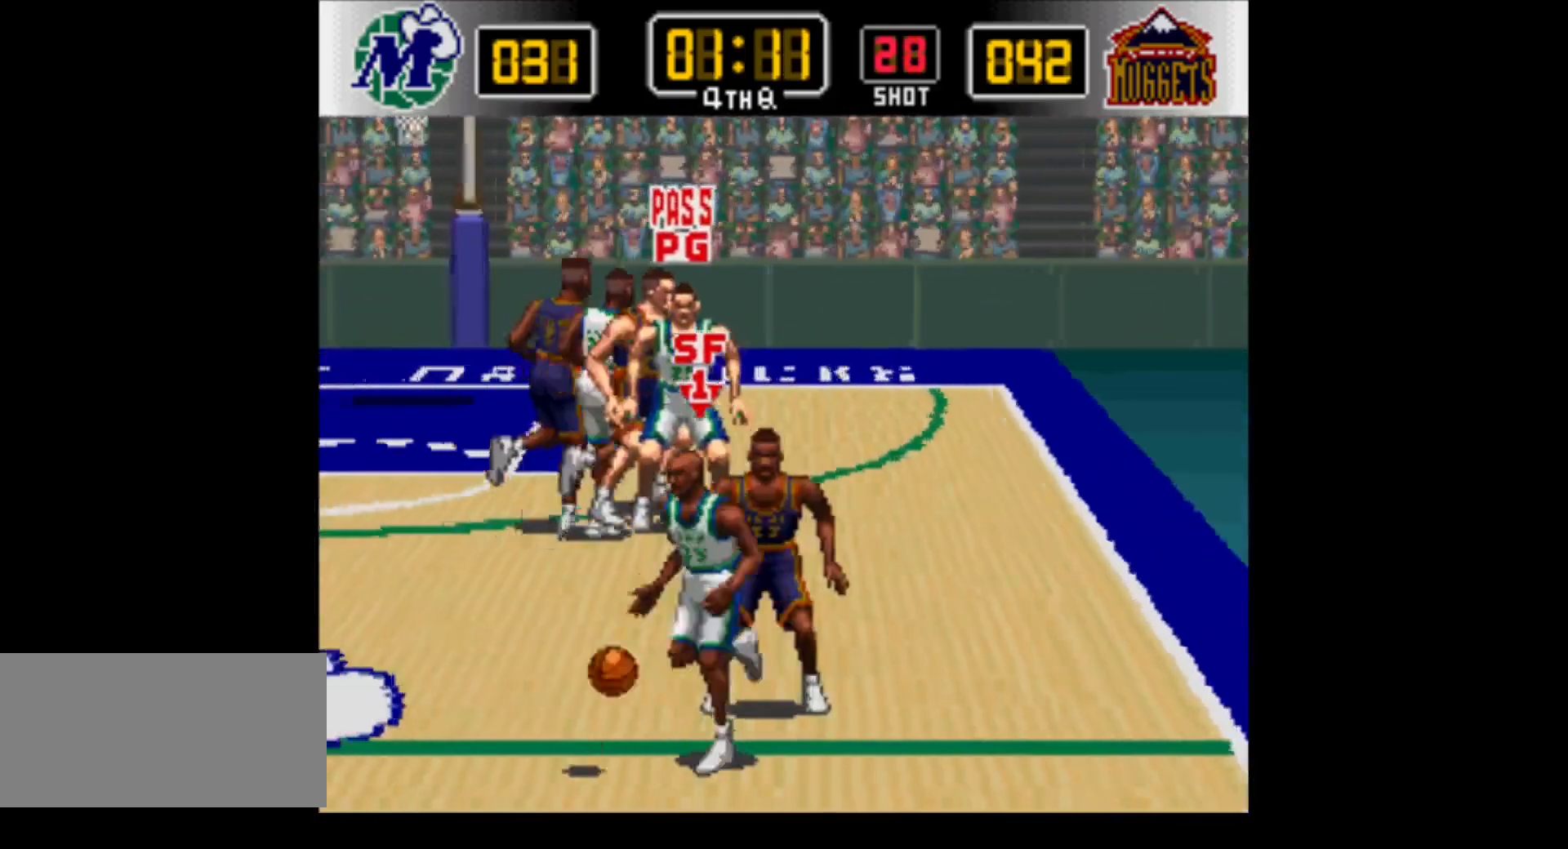
{"buttons": ["DPAD_DOWN", "DPAD_LEFT"], "events": []}
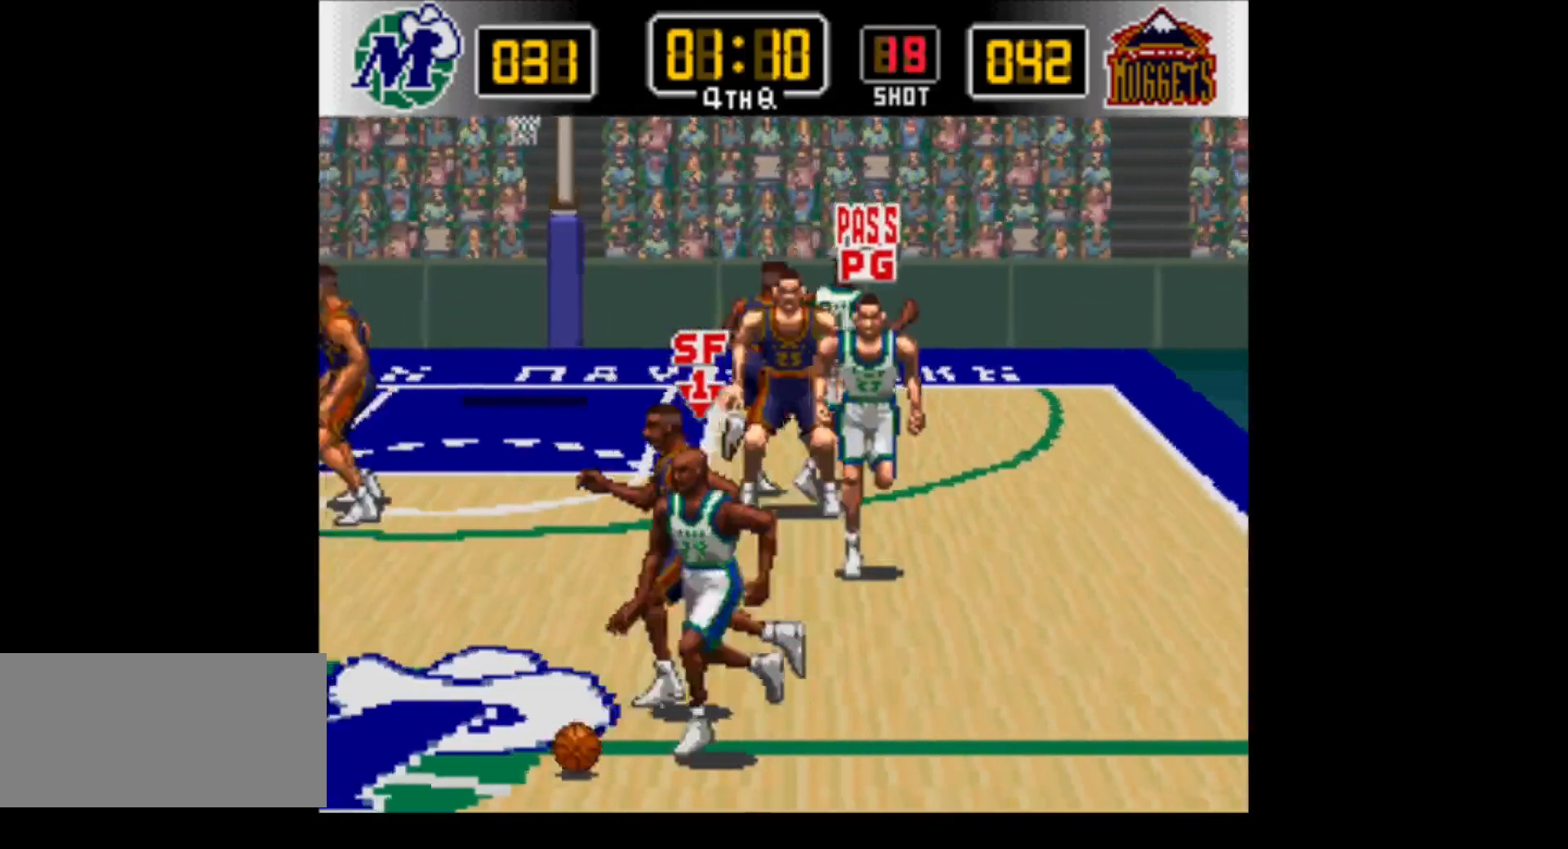
{"buttons": ["DPAD_DOWN", "DPAD_RIGHT"], "events": [[350, "DPAD_LEFT", "up"], [417, "DPAD_RIGHT", "down"]]}
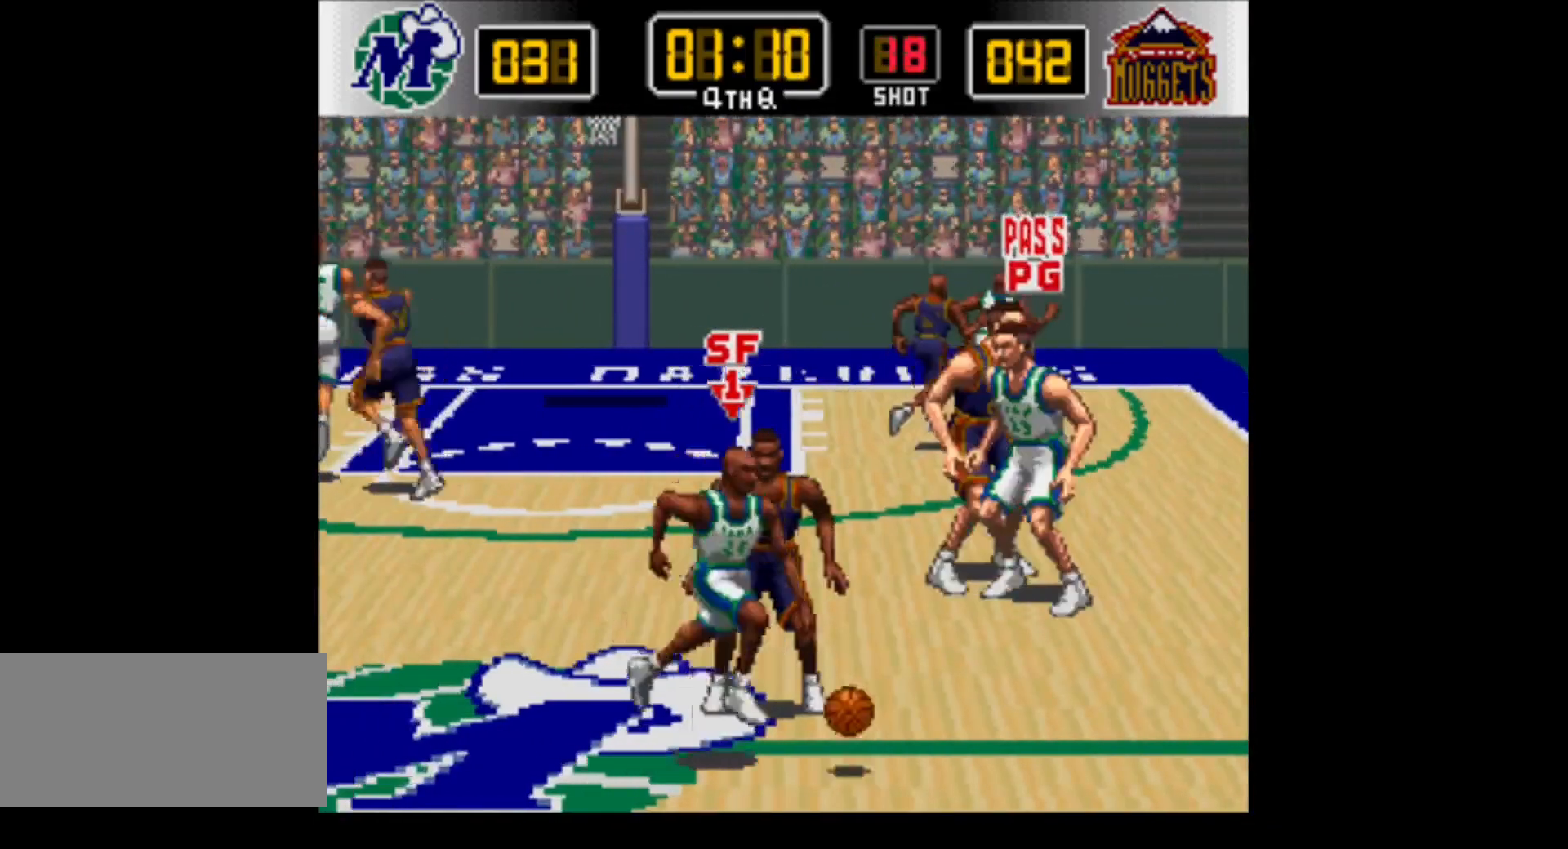
{"buttons": [], "events": [[133, "B", "down"], [133, "DPAD_DOWN", "up"], [167, "DPAD_RIGHT", "up"], [283, "B", "up"]]}
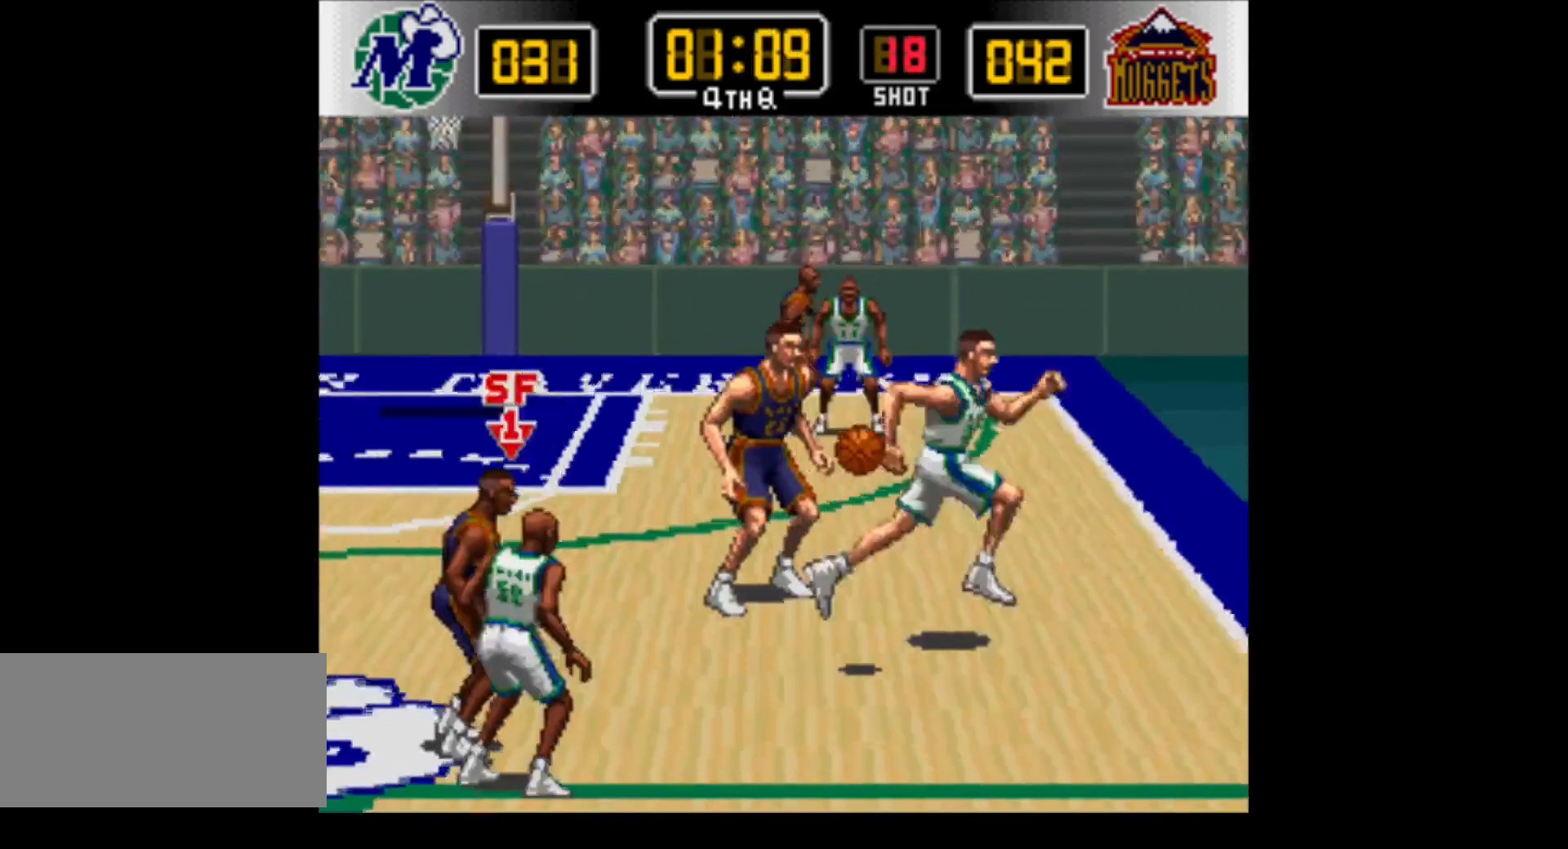
{"buttons": [], "events": [[350, "B", "down"], [483, "B", "up"]]}
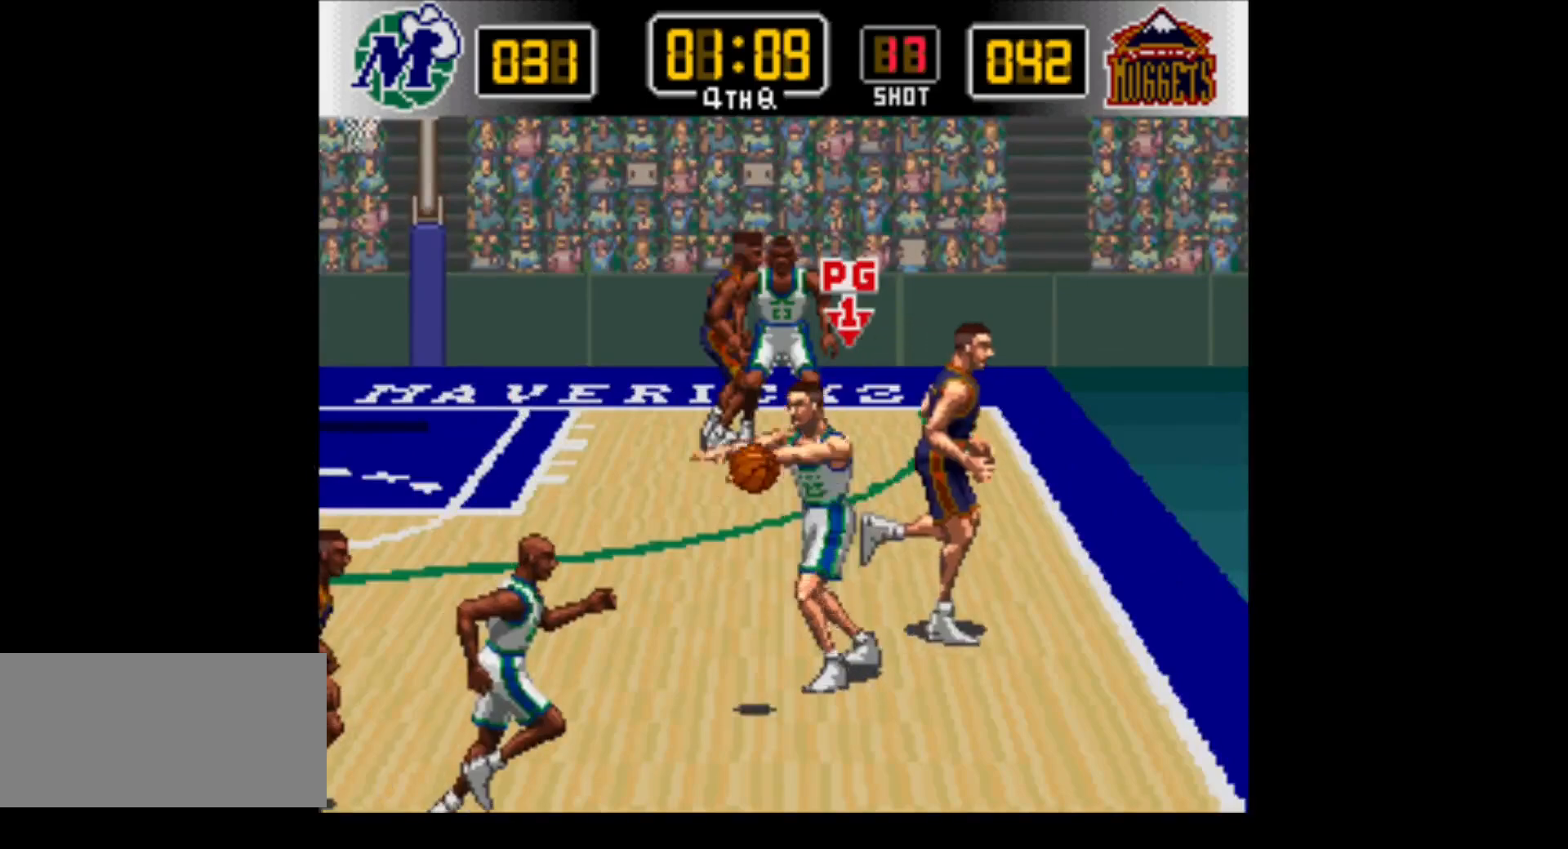
{"buttons": [], "events": []}
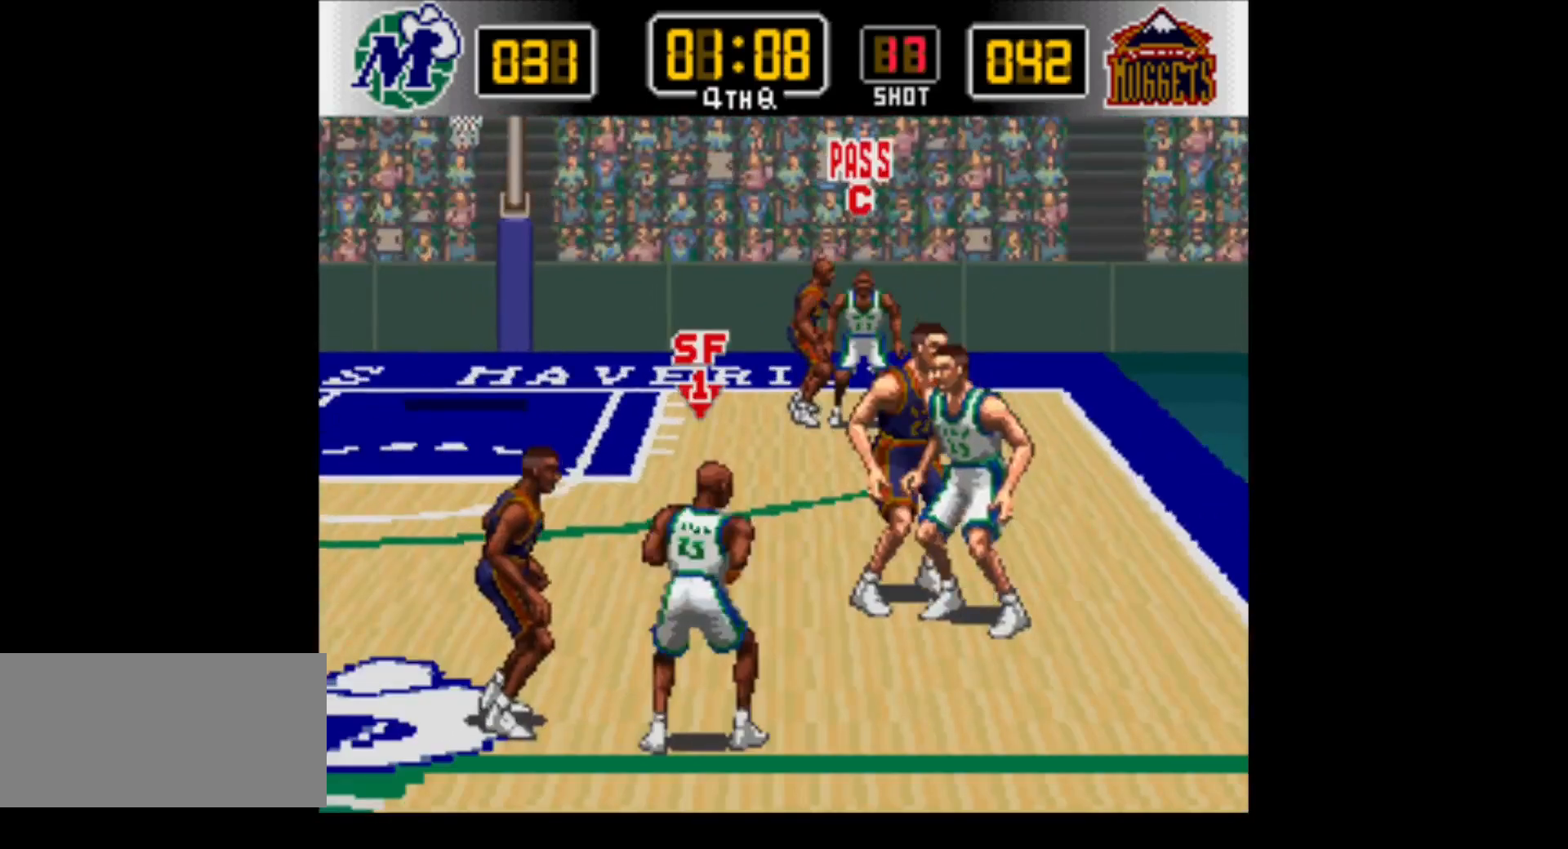
{"buttons": [], "events": [[67, "B", "down"], [250, "B", "up"]]}
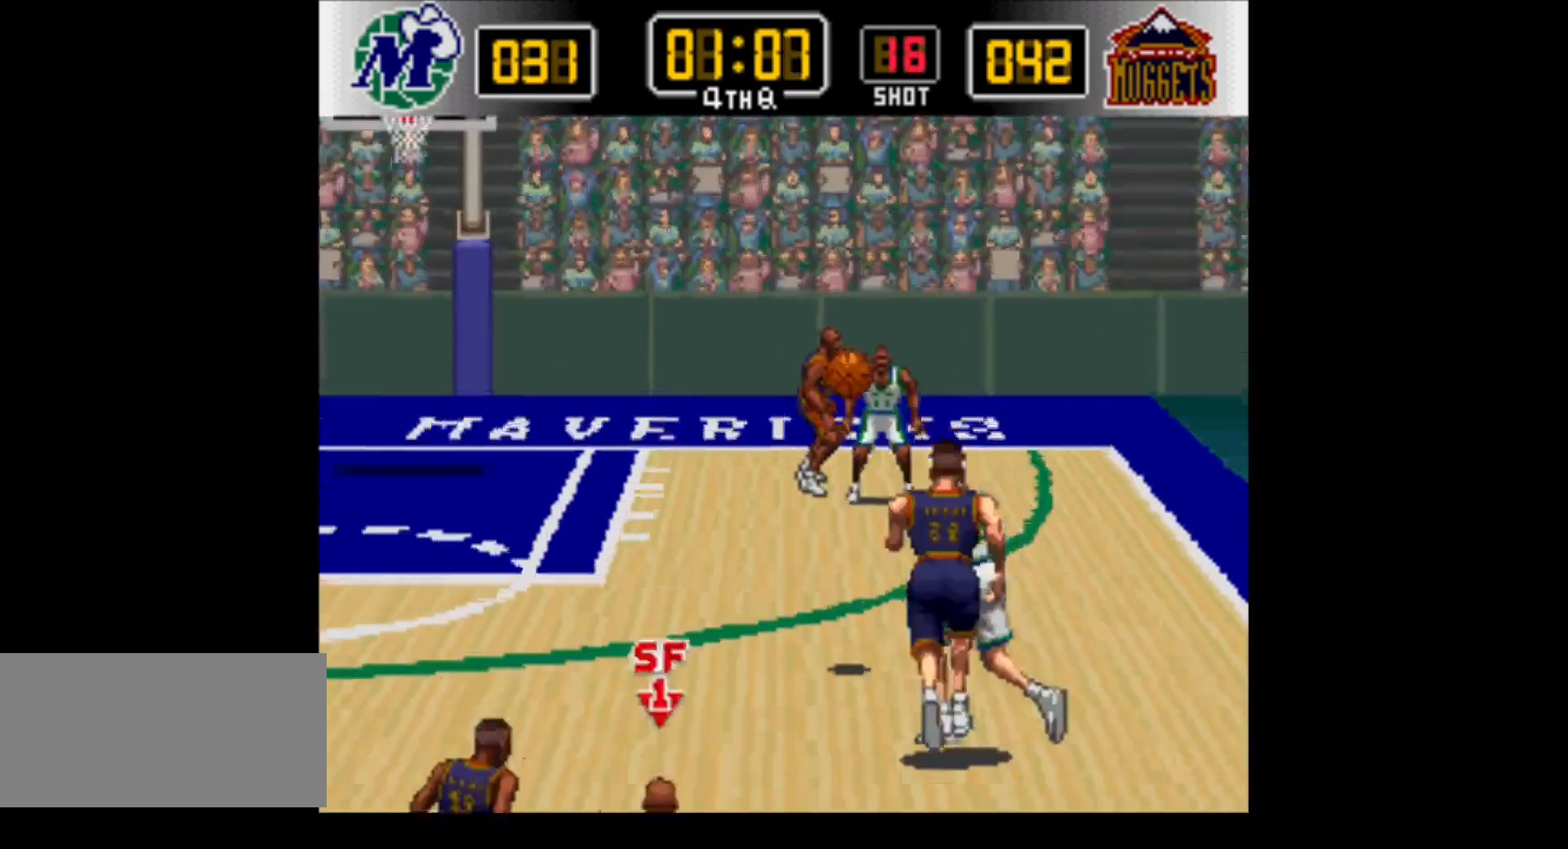
{"buttons": ["Y"], "events": [[467, "Y", "down"]]}
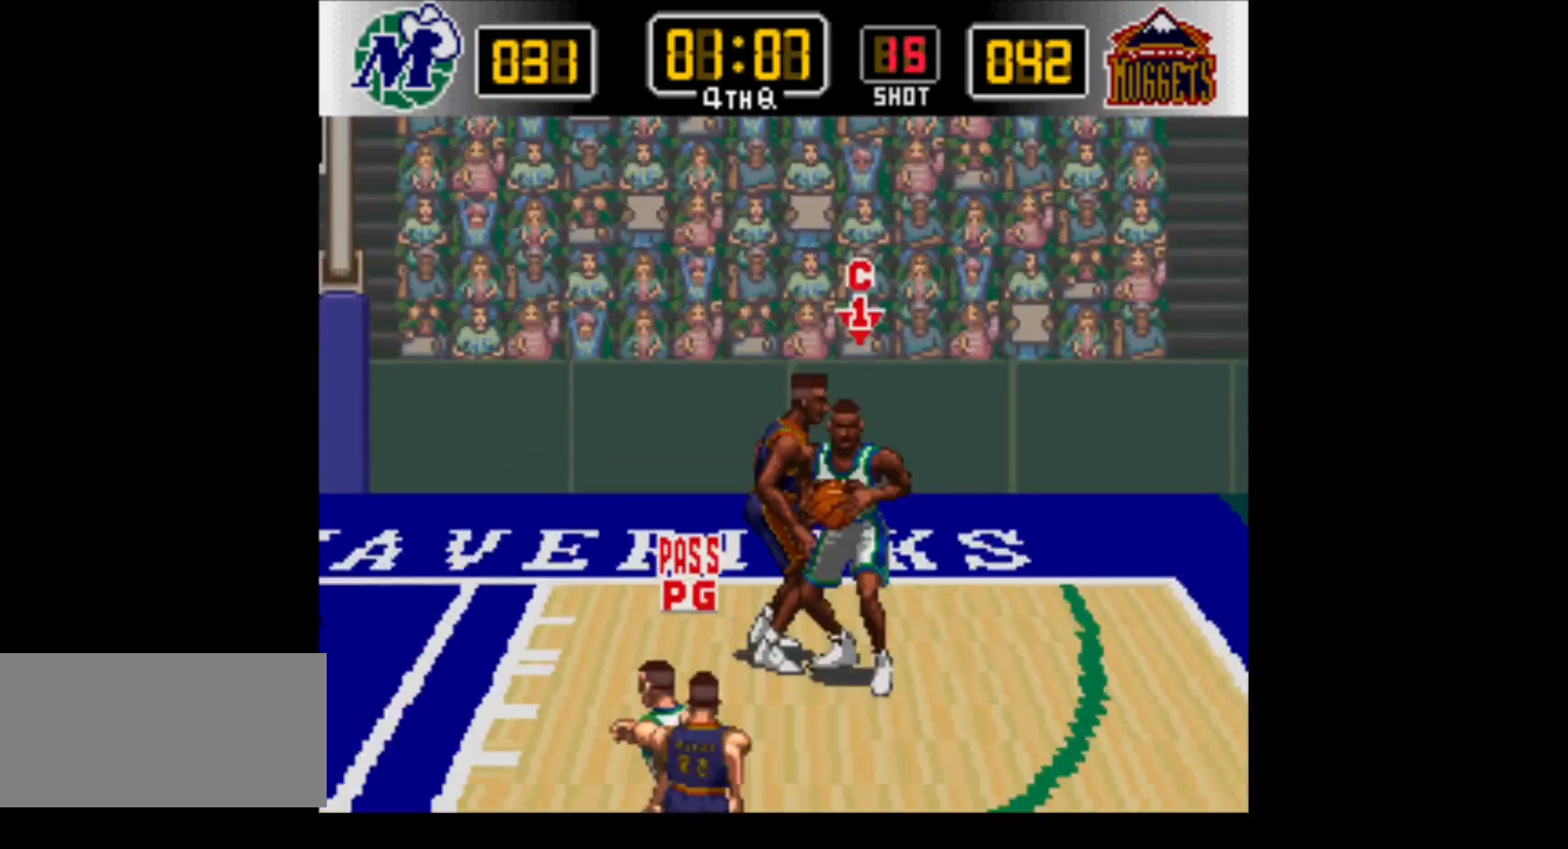
{"buttons": [], "events": [[133, "Y", "up"]]}
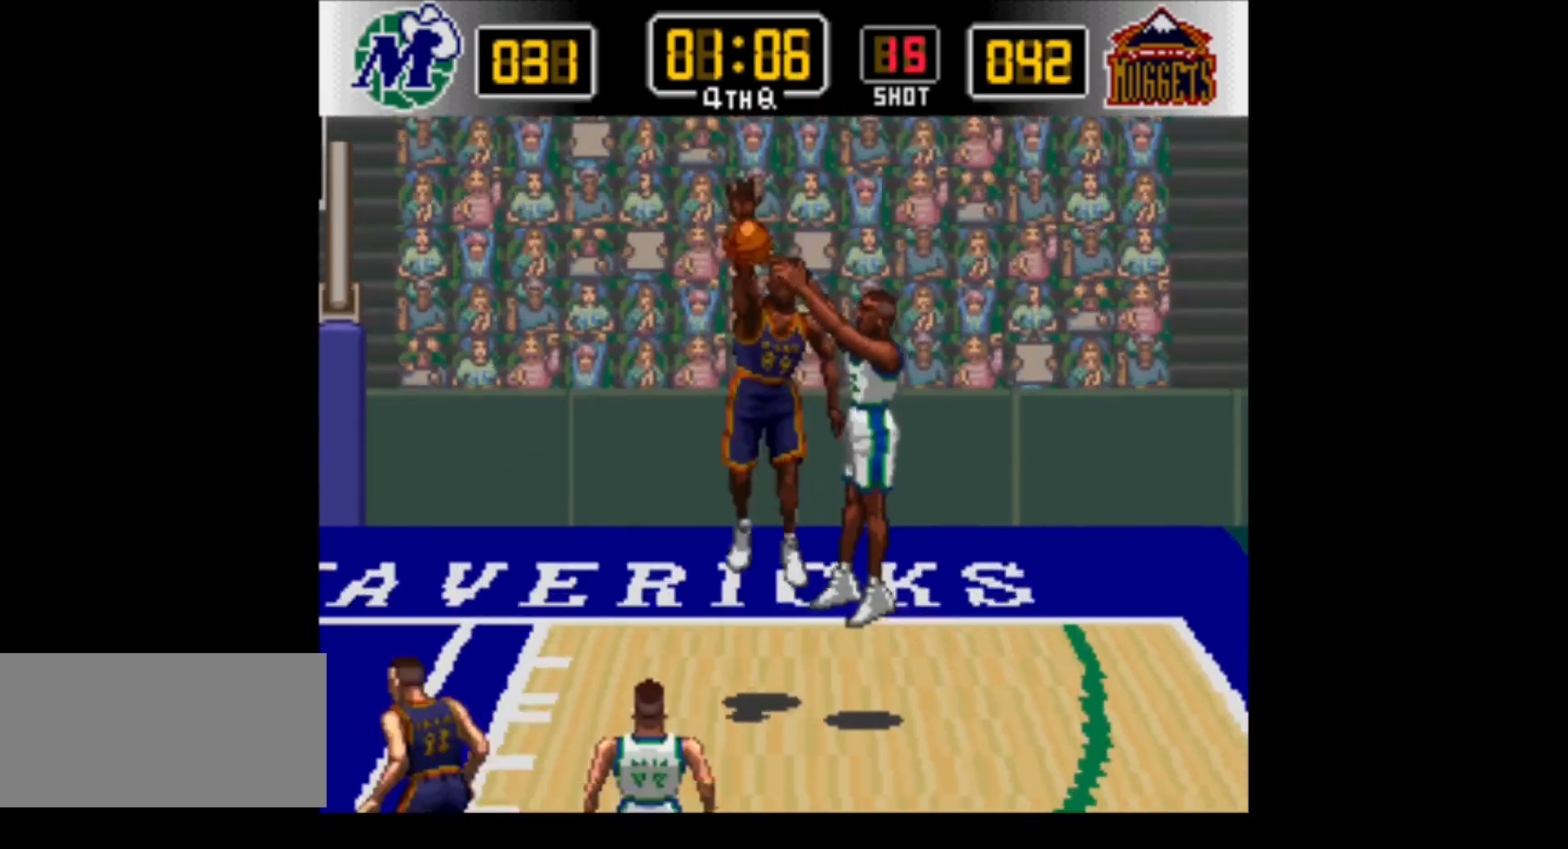
{"buttons": [], "events": []}
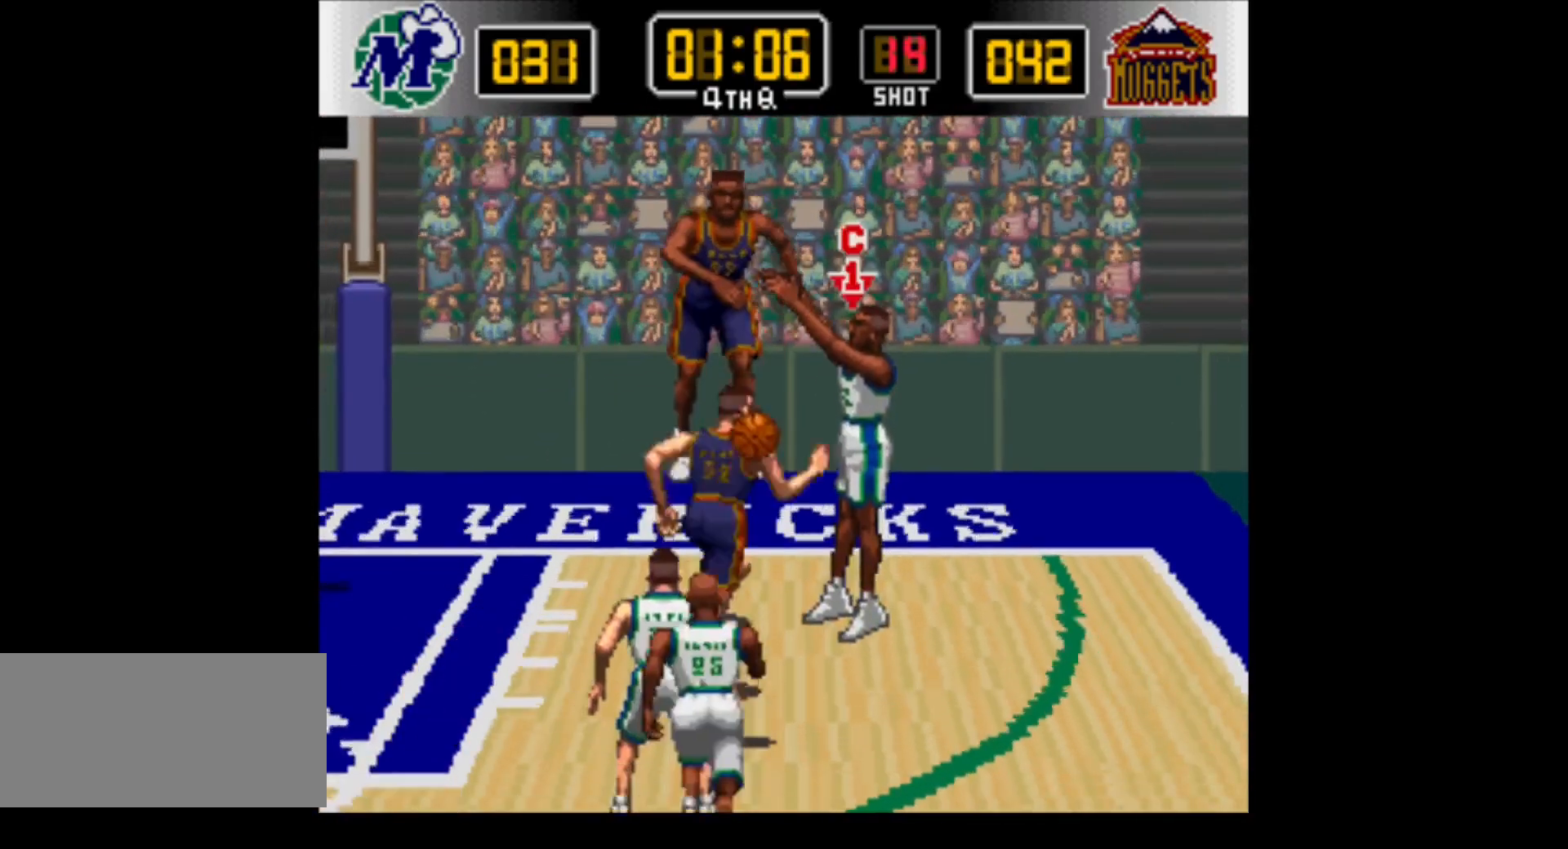
{"buttons": ["DPAD_DOWN", "DPAD_RIGHT"], "events": [[200, "DPAD_DOWN", "down"], [350, "DPAD_RIGHT", "down"]]}
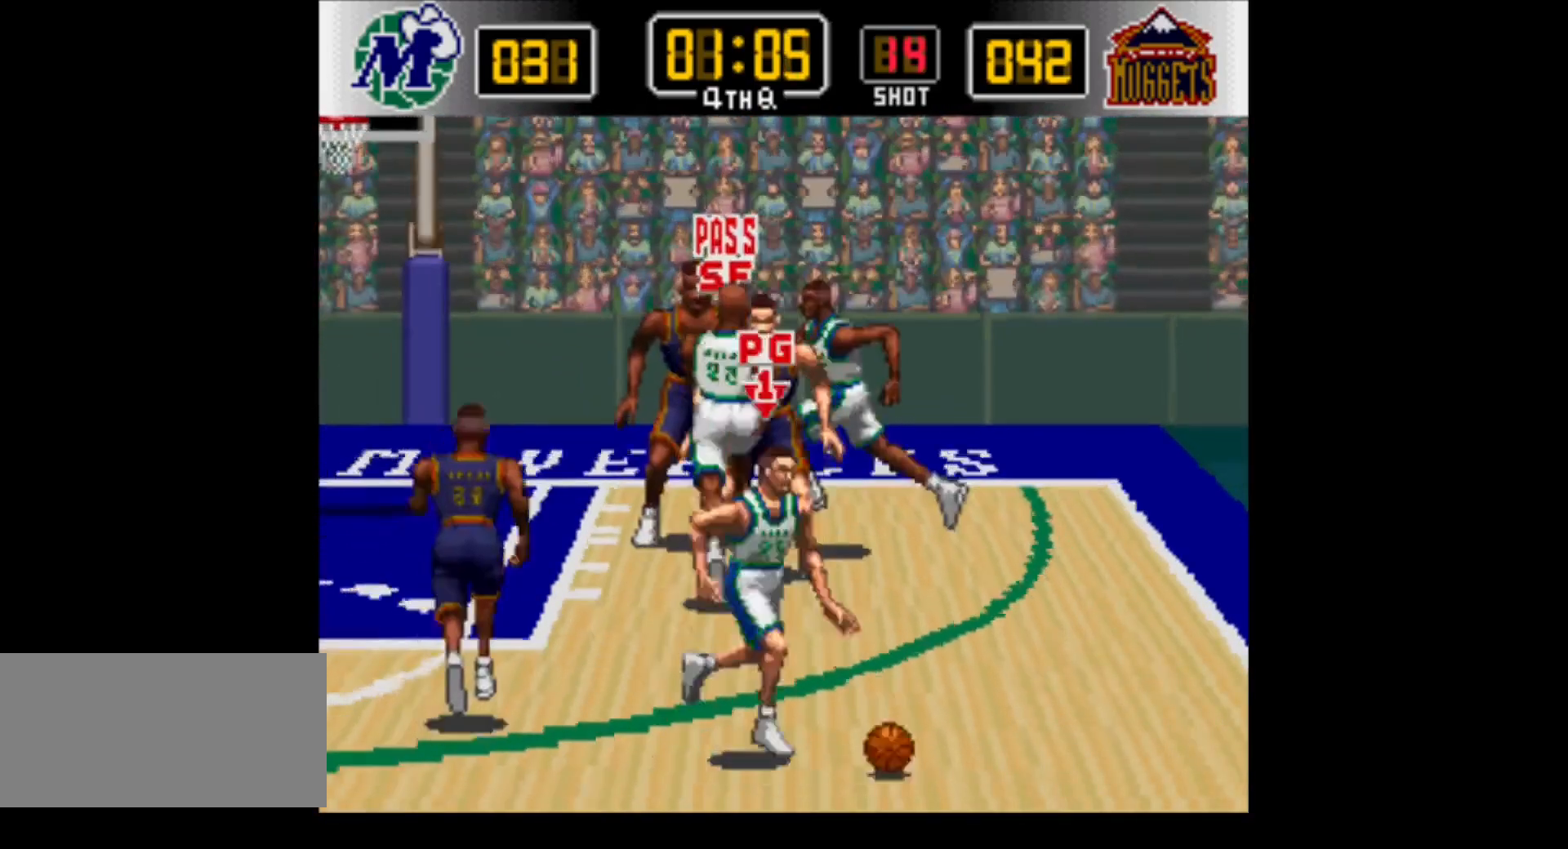
{"buttons": ["DPAD_LEFT"], "events": [[67, "DPAD_RIGHT", "up"], [100, "B", "down"], [133, "DPAD_LEFT", "down"], [317, "B", "up"], [500, "DPAD_DOWN", "up"]]}
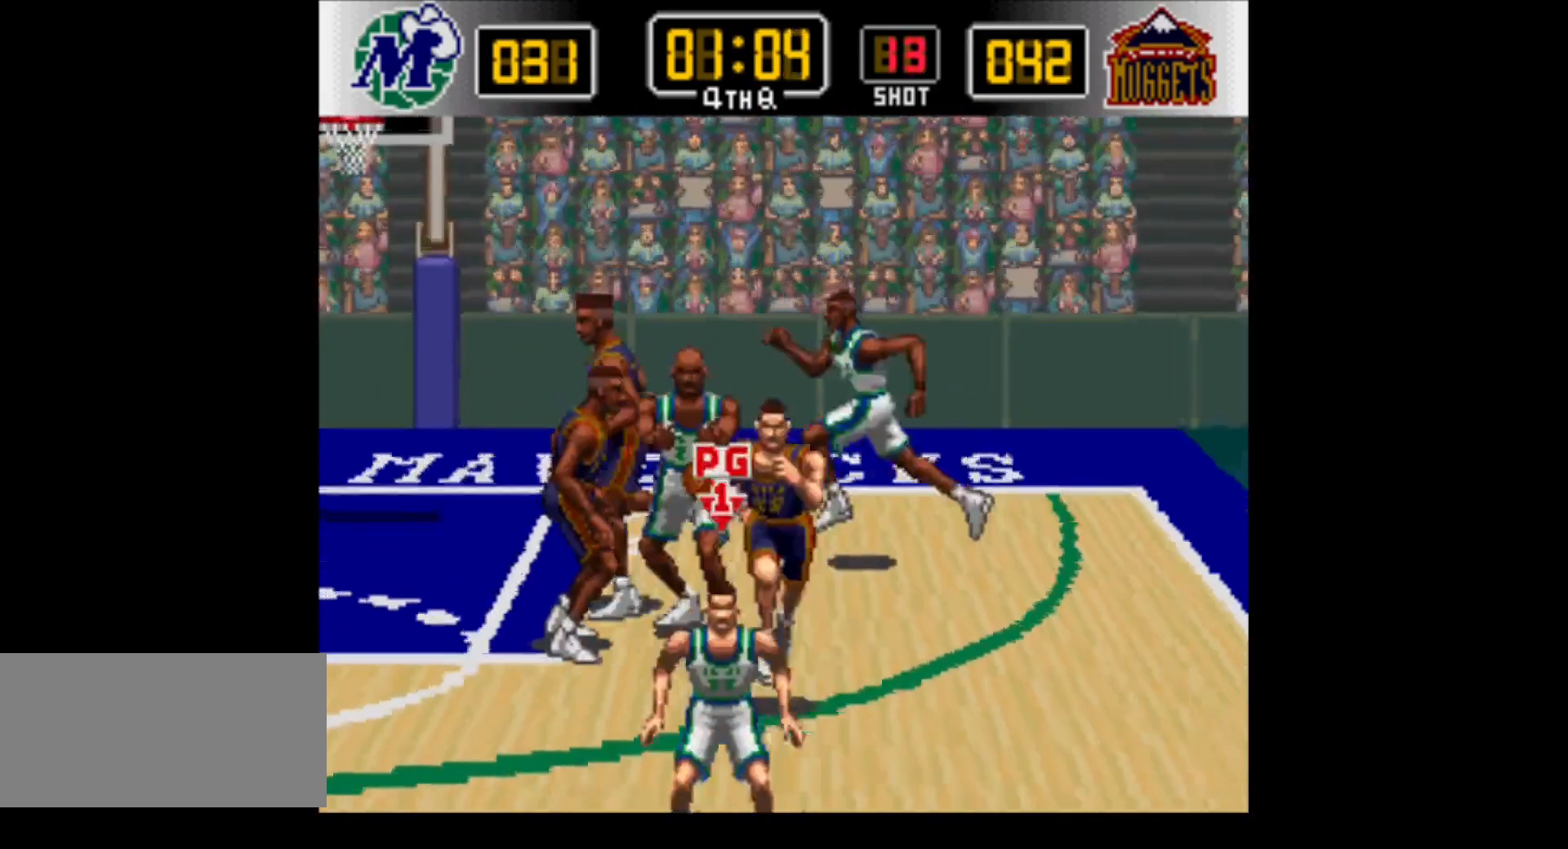
{"buttons": ["Y"], "events": [[100, "DPAD_LEFT", "up"], [417, "Y", "down"]]}
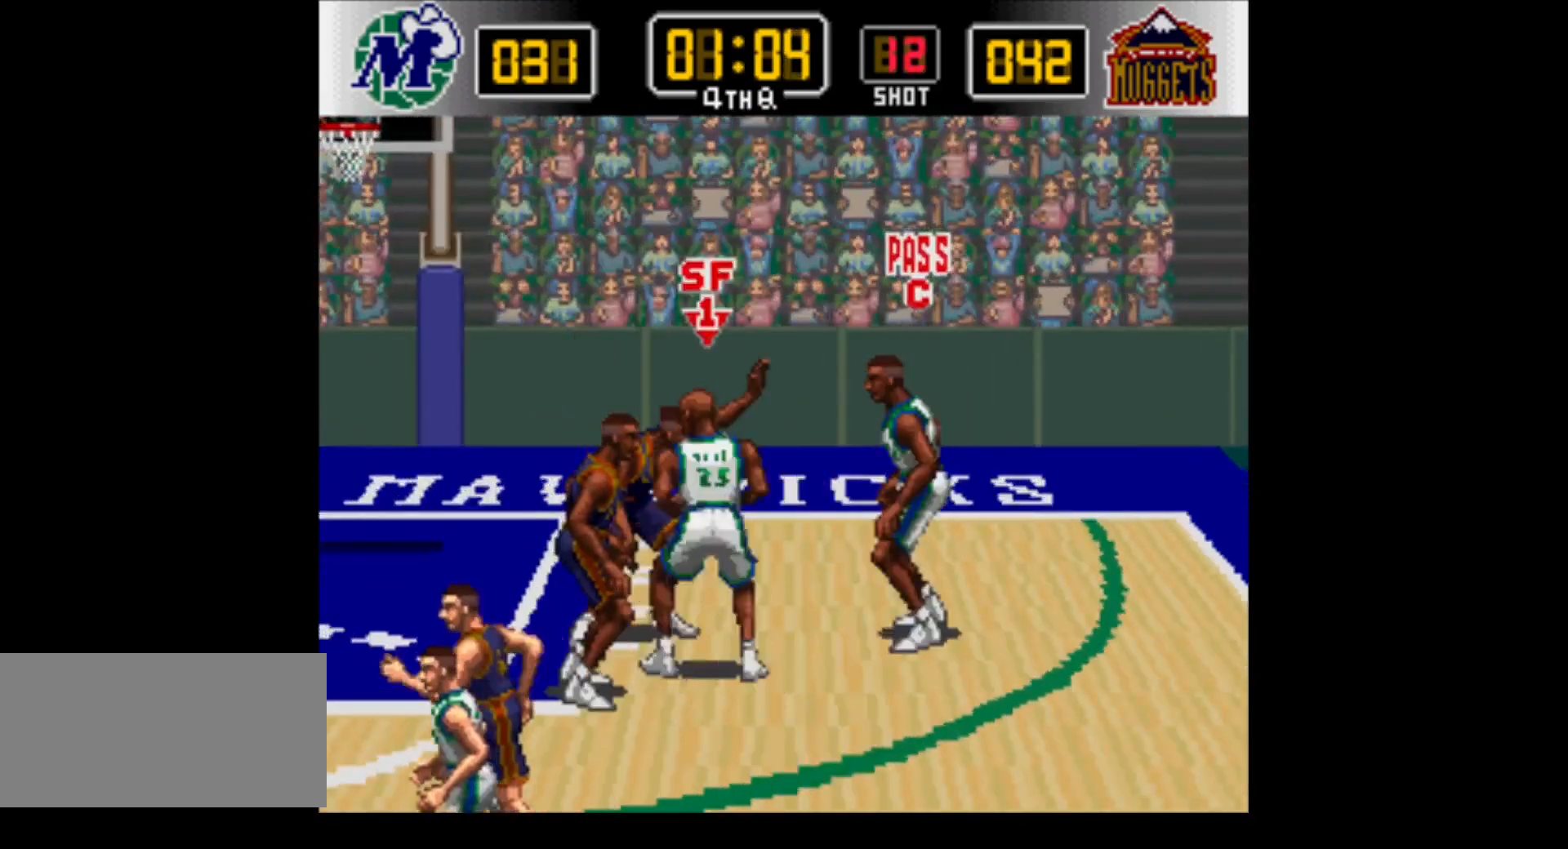
{"buttons": [], "events": [[67, "Y", "up"]]}
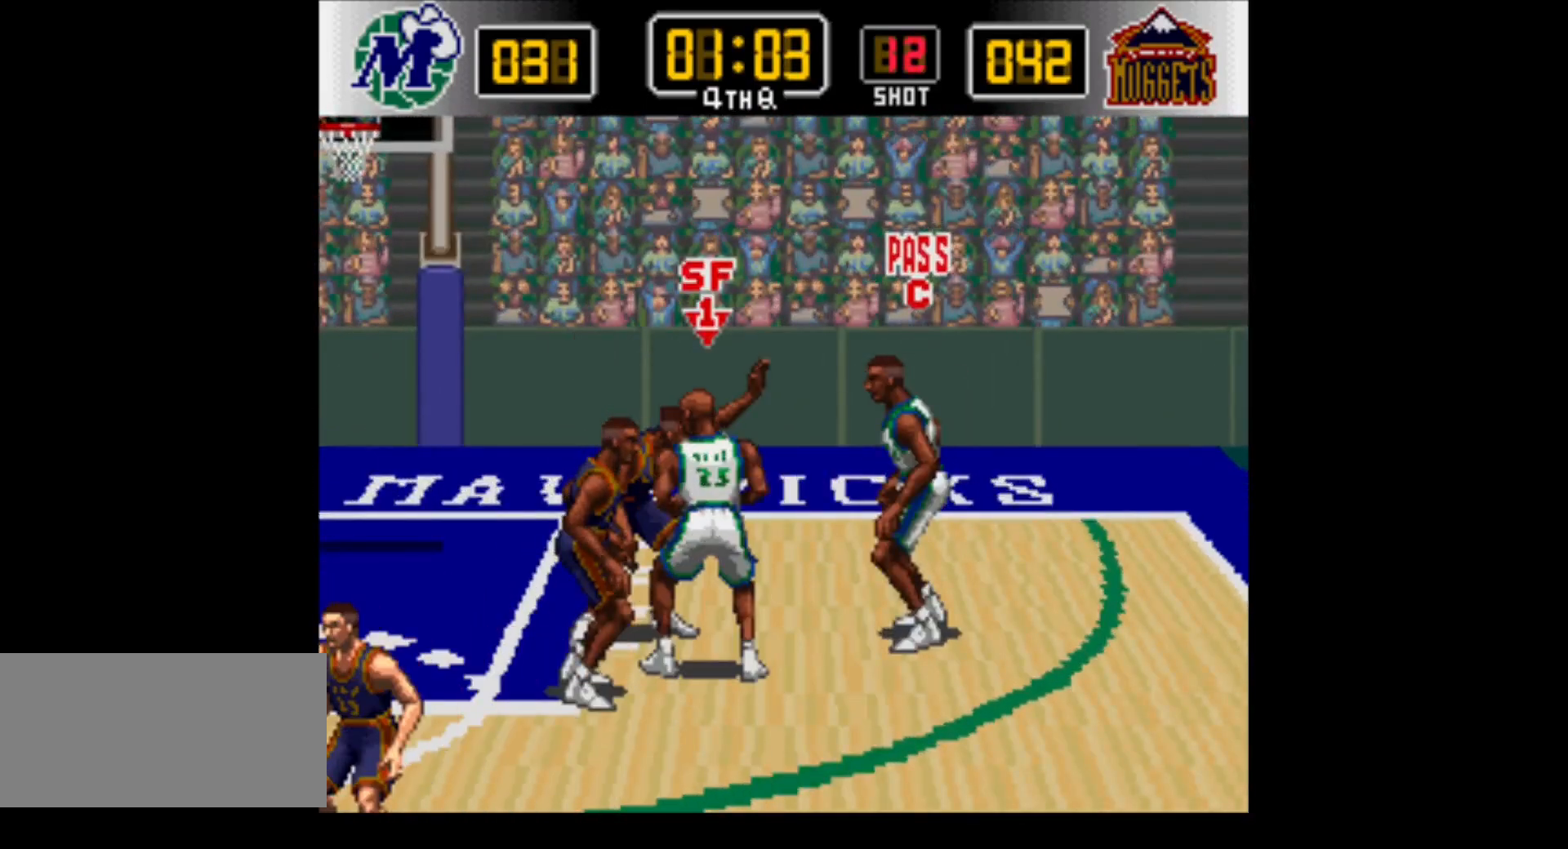
{"buttons": [], "events": []}
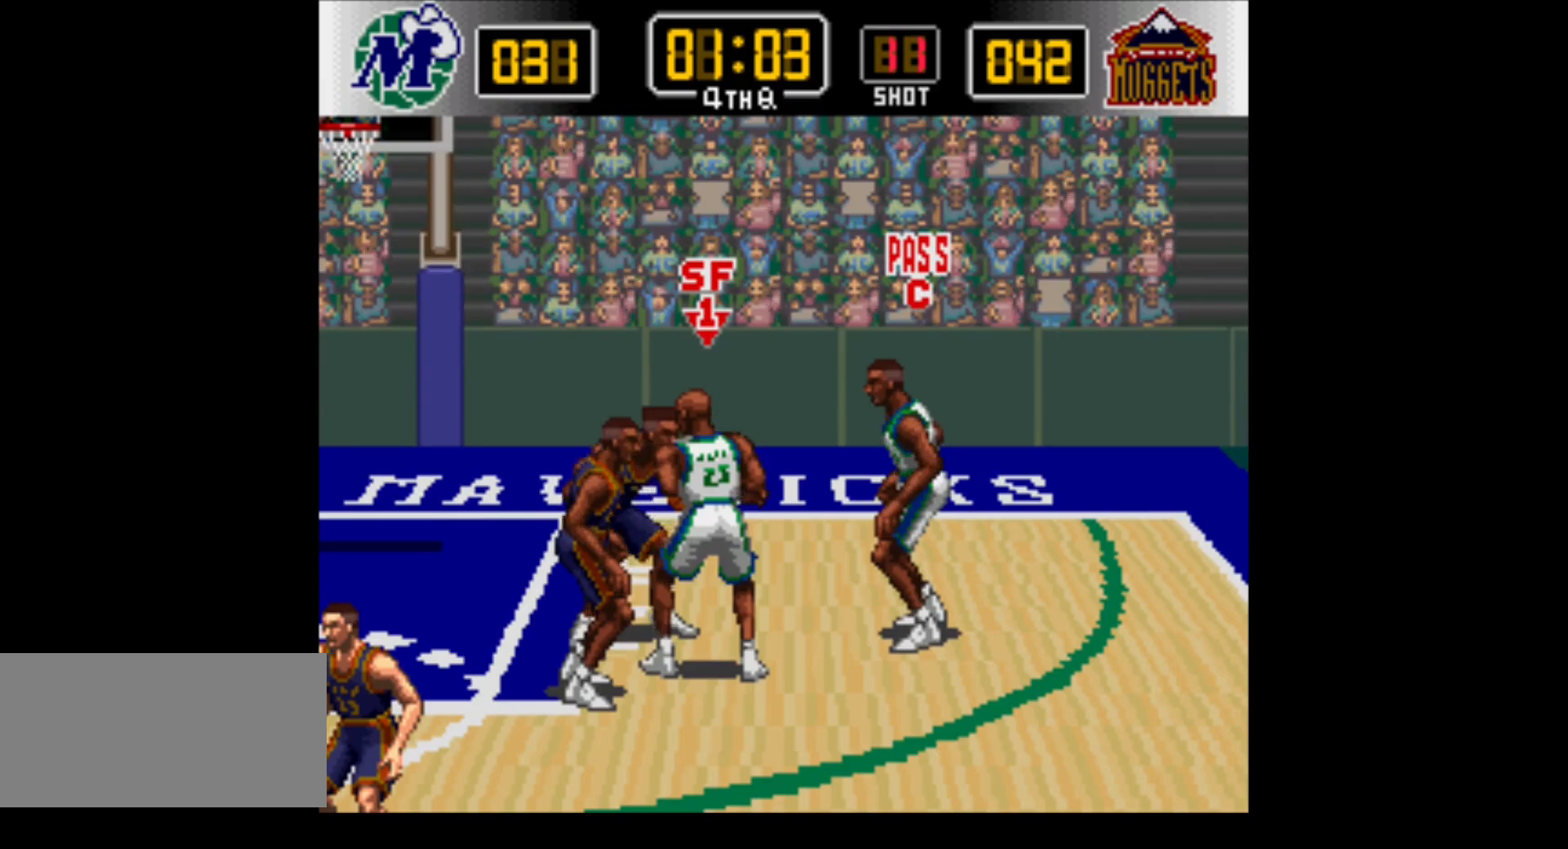
{"buttons": ["DPAD_RIGHT"], "events": [[133, "DPAD_RIGHT", "down"], [217, "DPAD_DOWN", "down"], [317, "DPAD_DOWN", "up"], [317, "Y", "down"], [467, "Y", "up"]]}
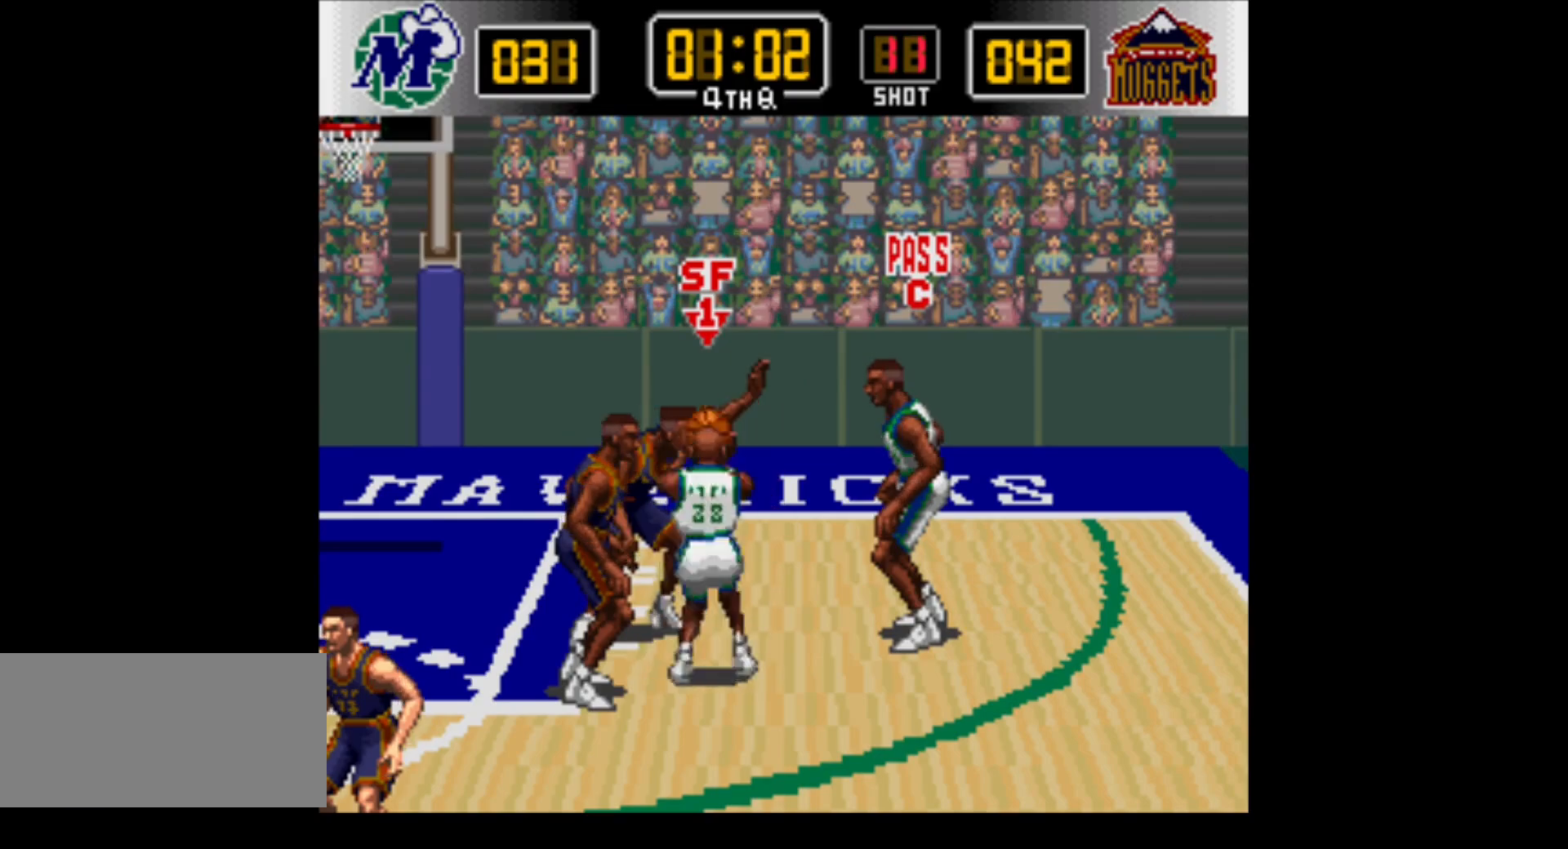
{"buttons": ["DPAD_RIGHT"], "events": []}
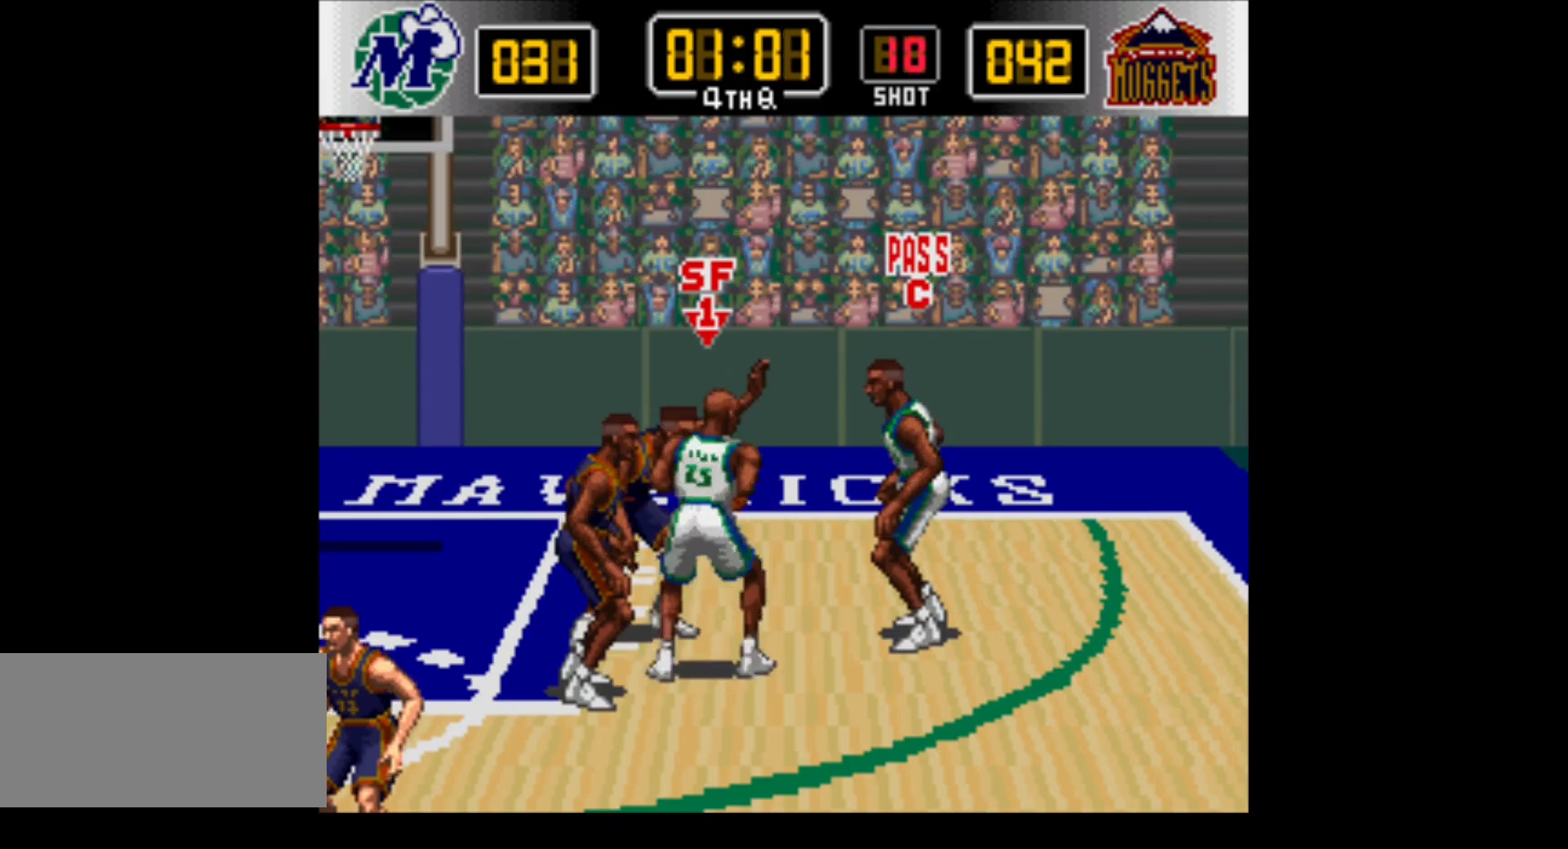
{"buttons": ["Y"], "events": [[50, "B", "down"], [167, "B", "up"], [450, "DPAD_RIGHT", "up"], [500, "Y", "down"]]}
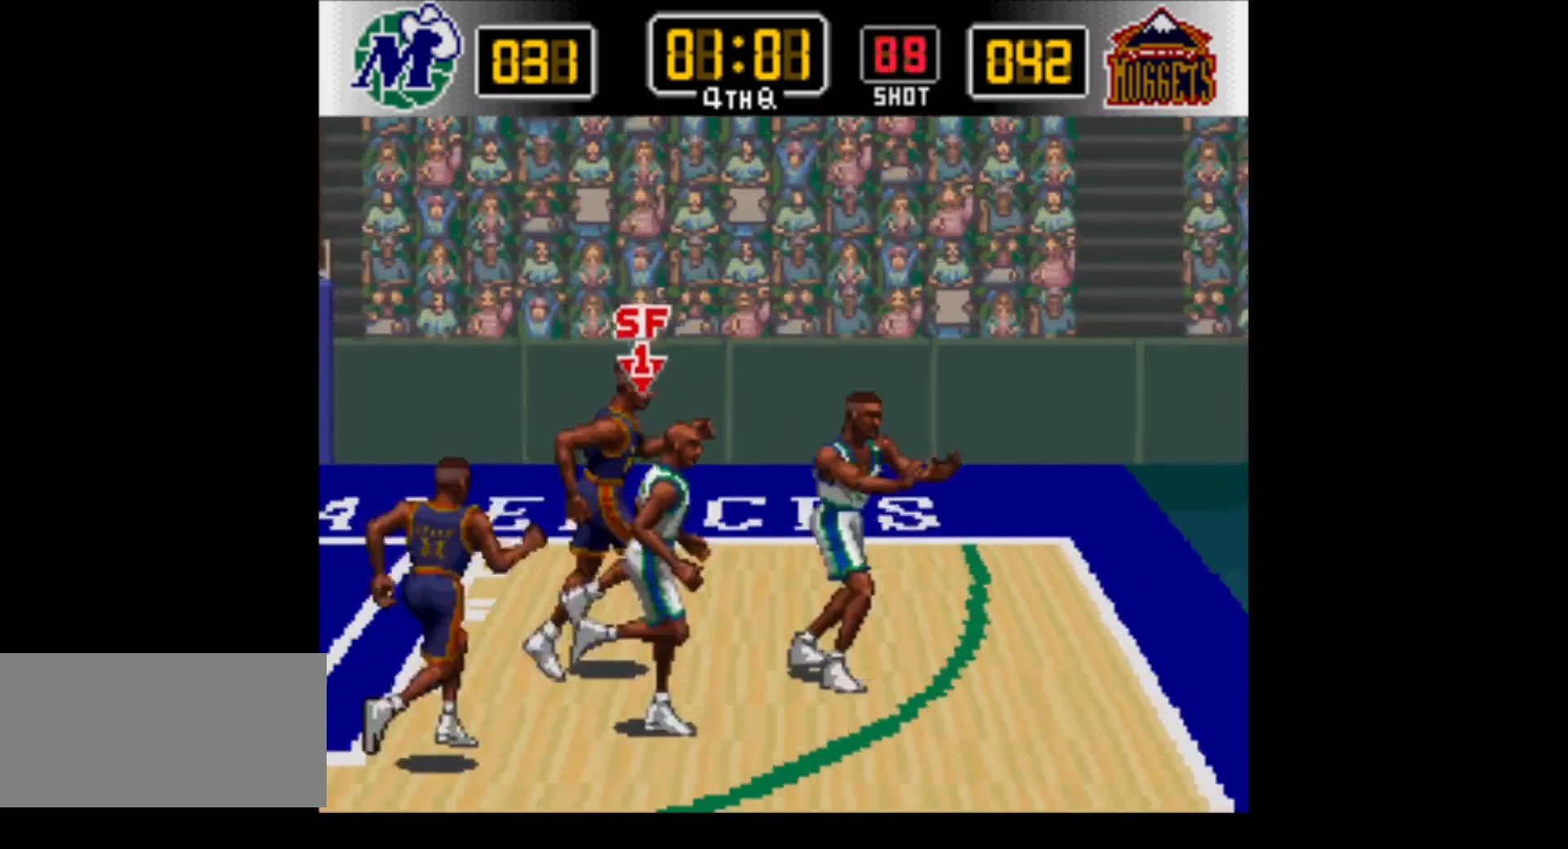
{"buttons": [], "events": [[200, "Y", "up"]]}
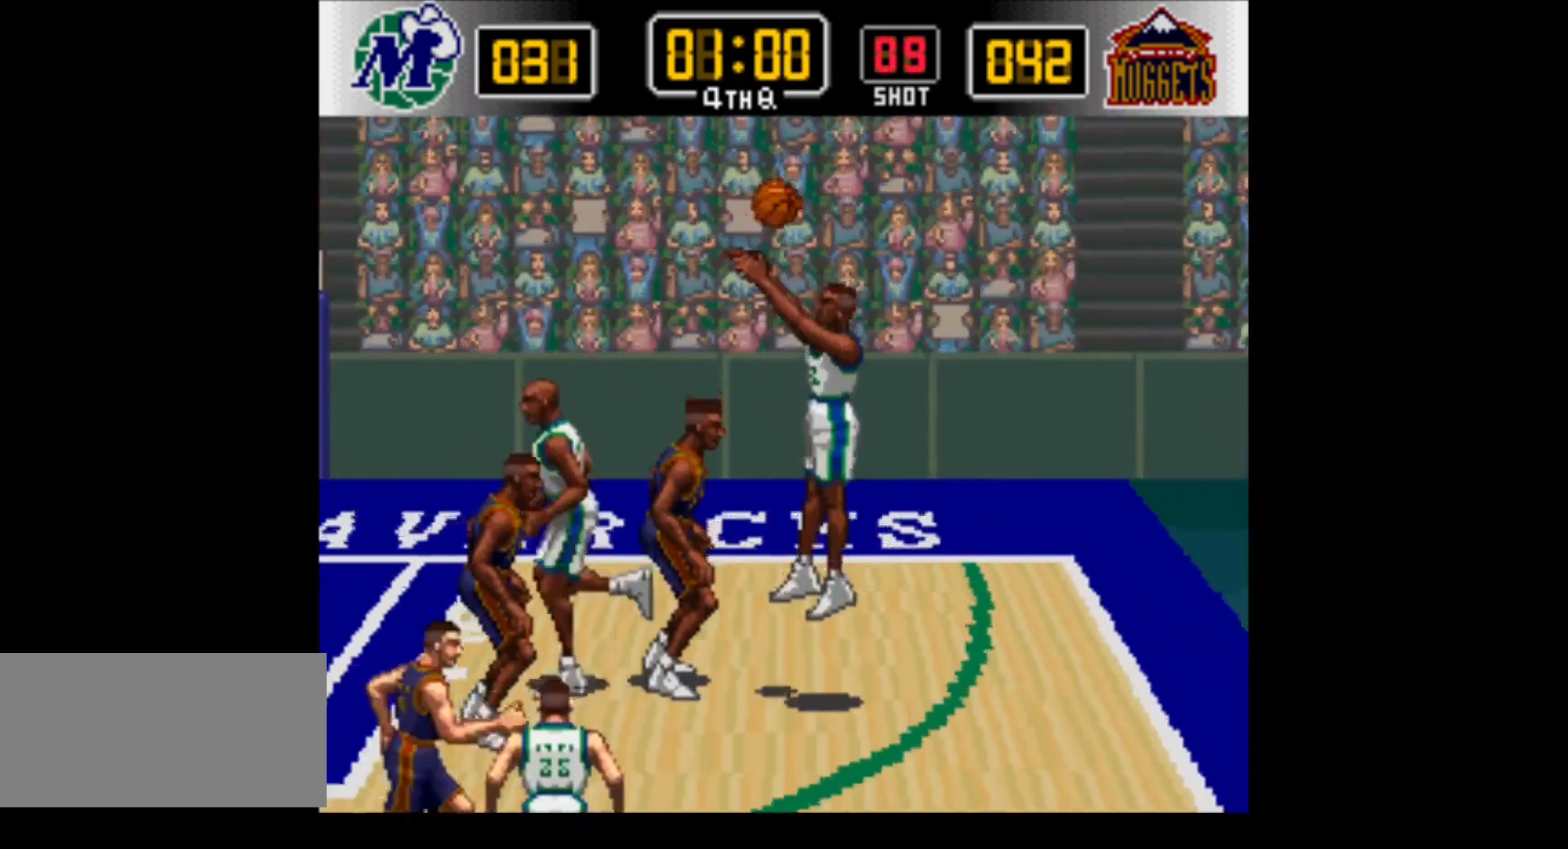
{"buttons": [], "events": []}
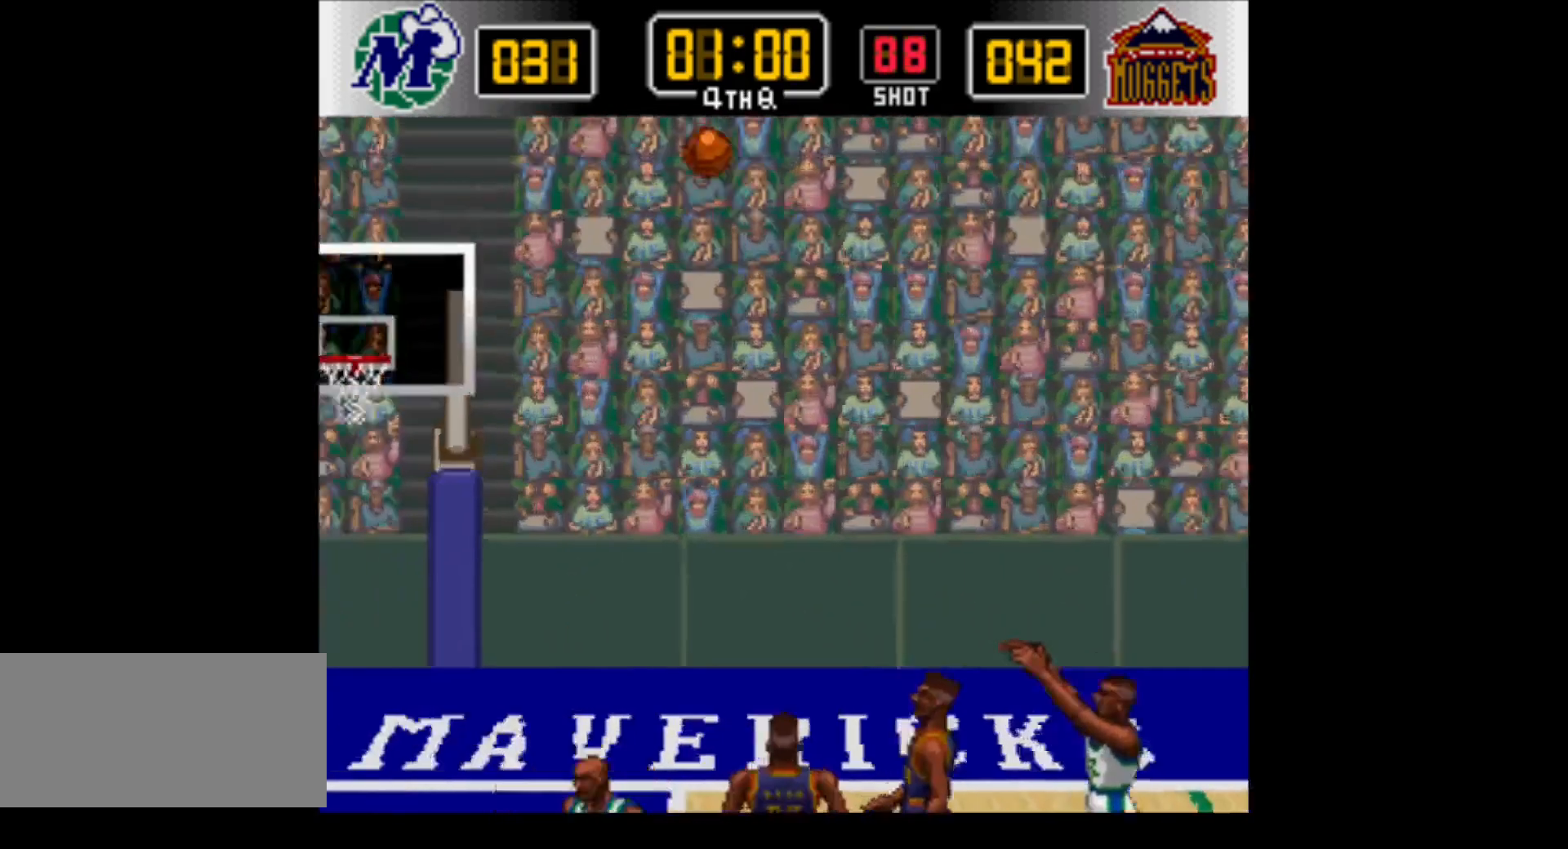
{"buttons": [], "events": []}
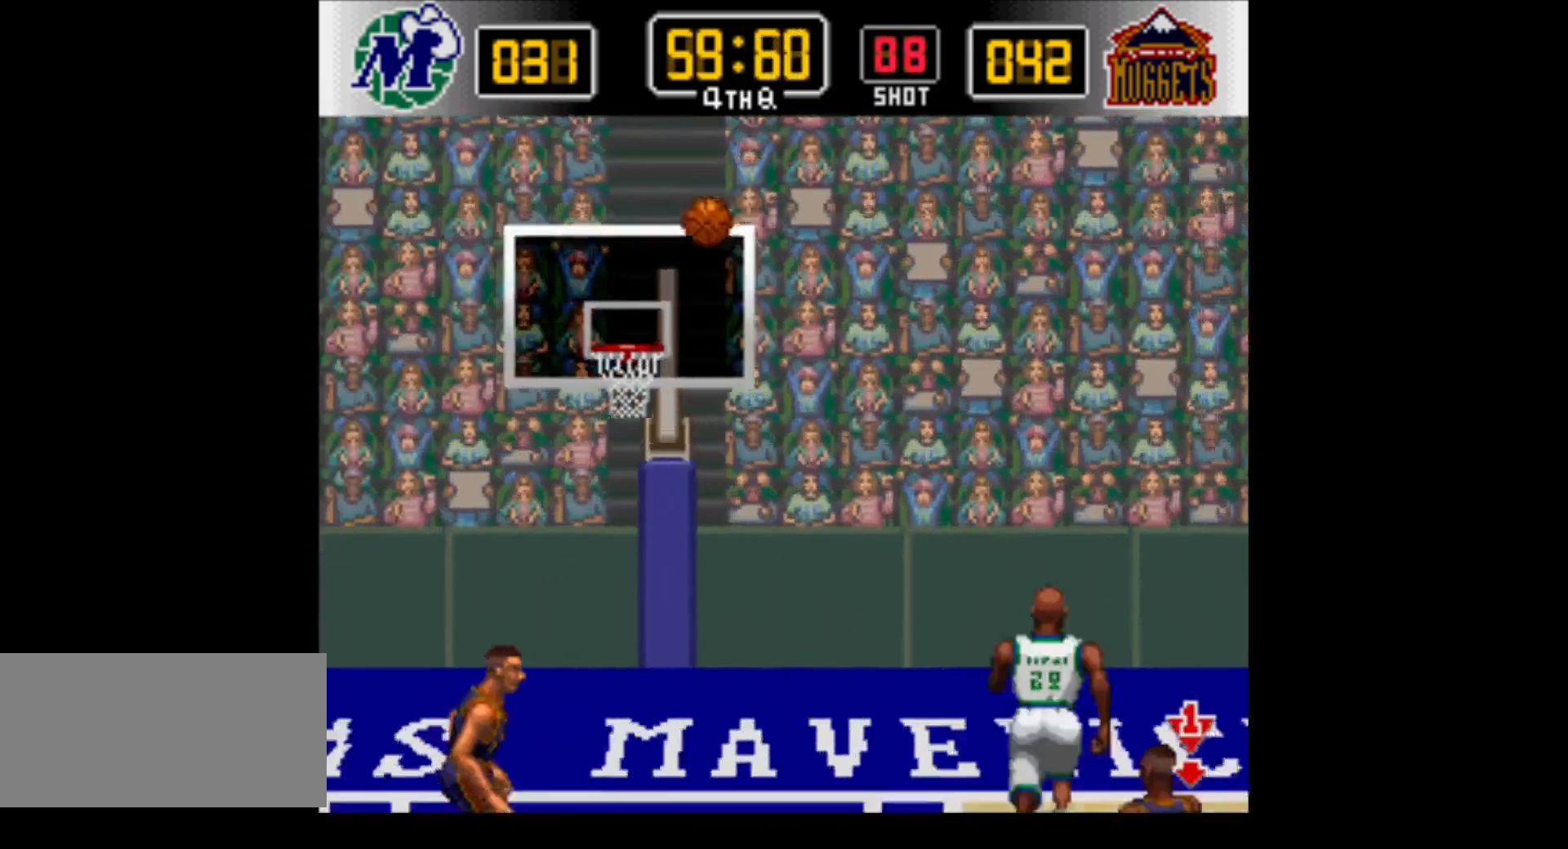
{"buttons": [], "events": []}
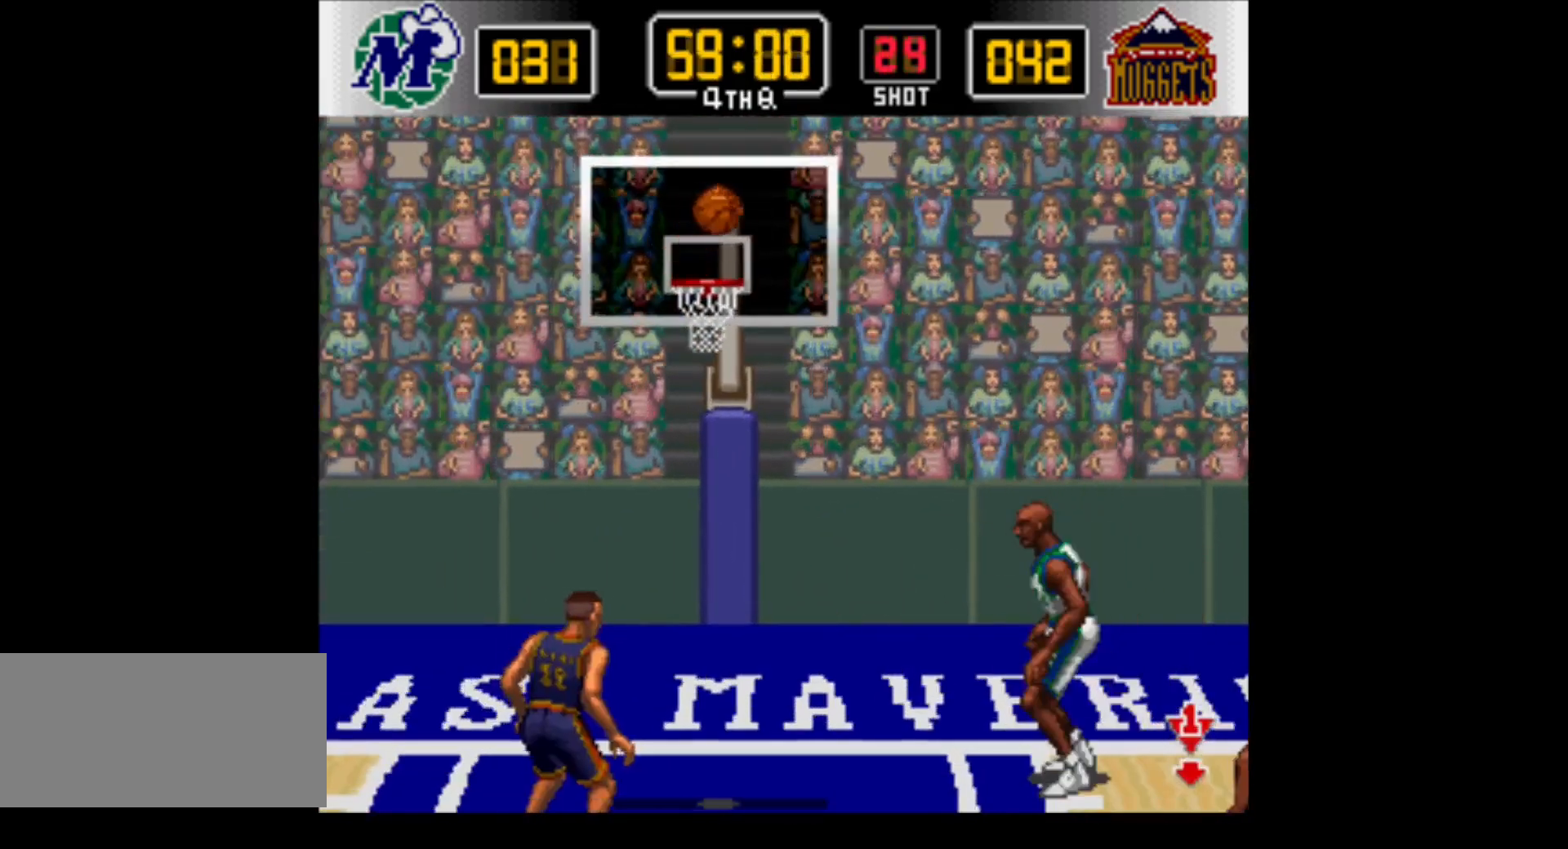
{"buttons": [], "events": []}
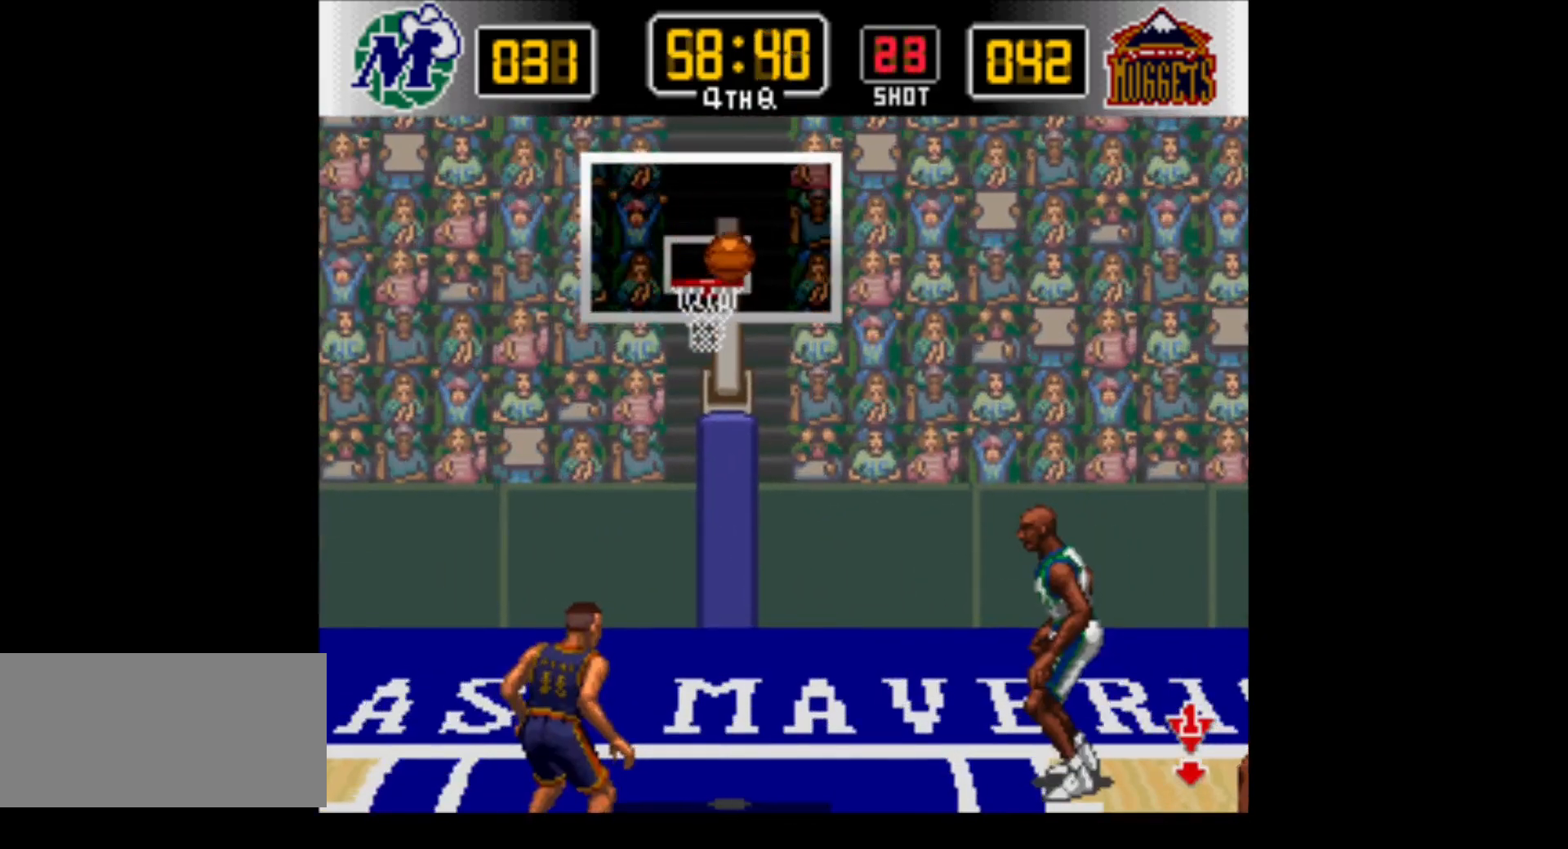
{"buttons": [], "events": []}
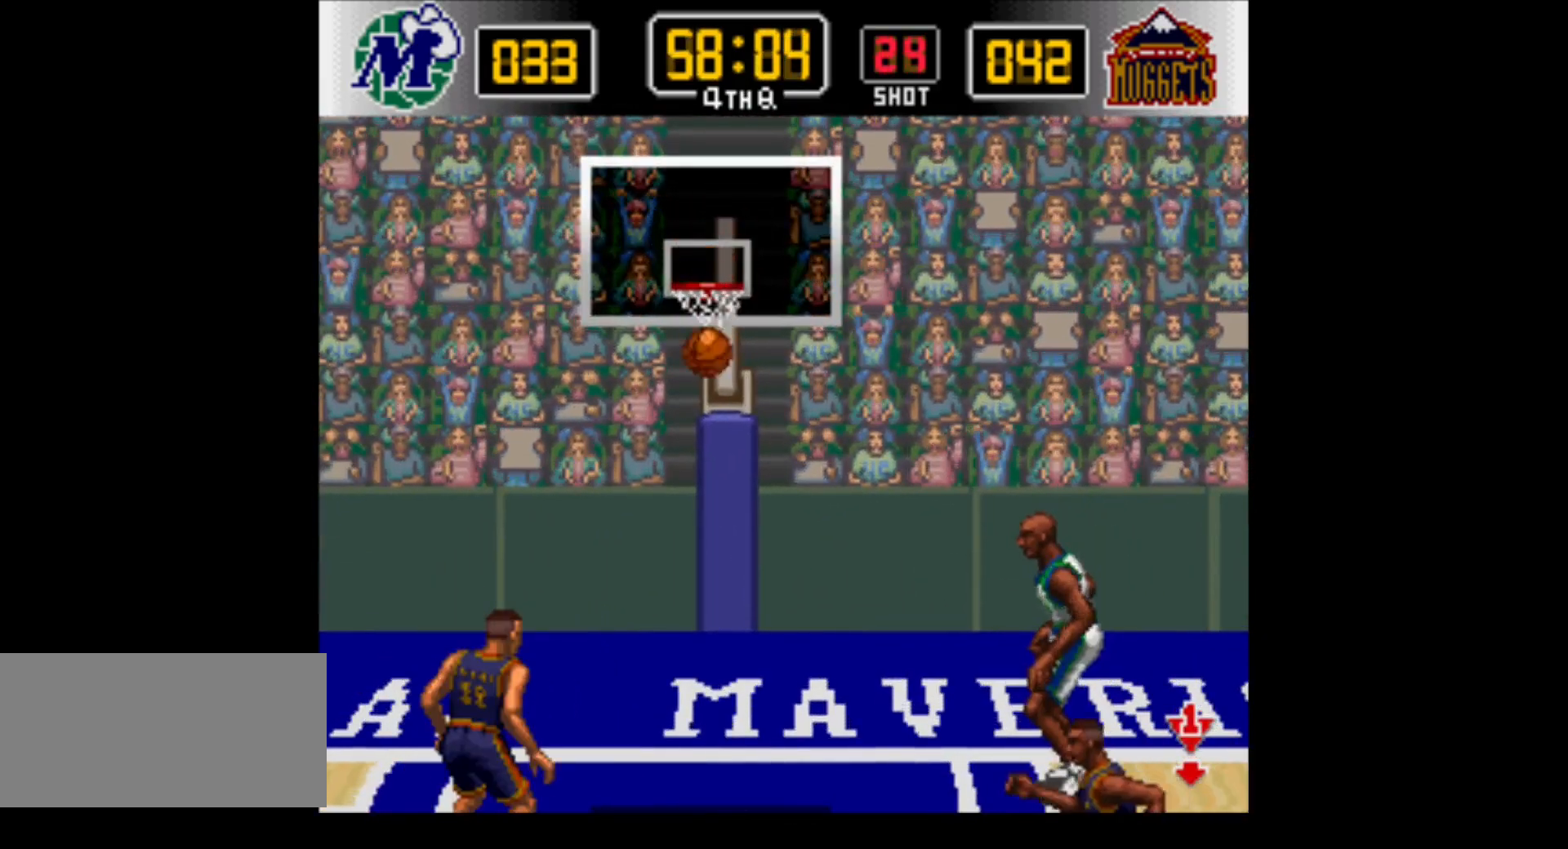
{"buttons": [], "events": []}
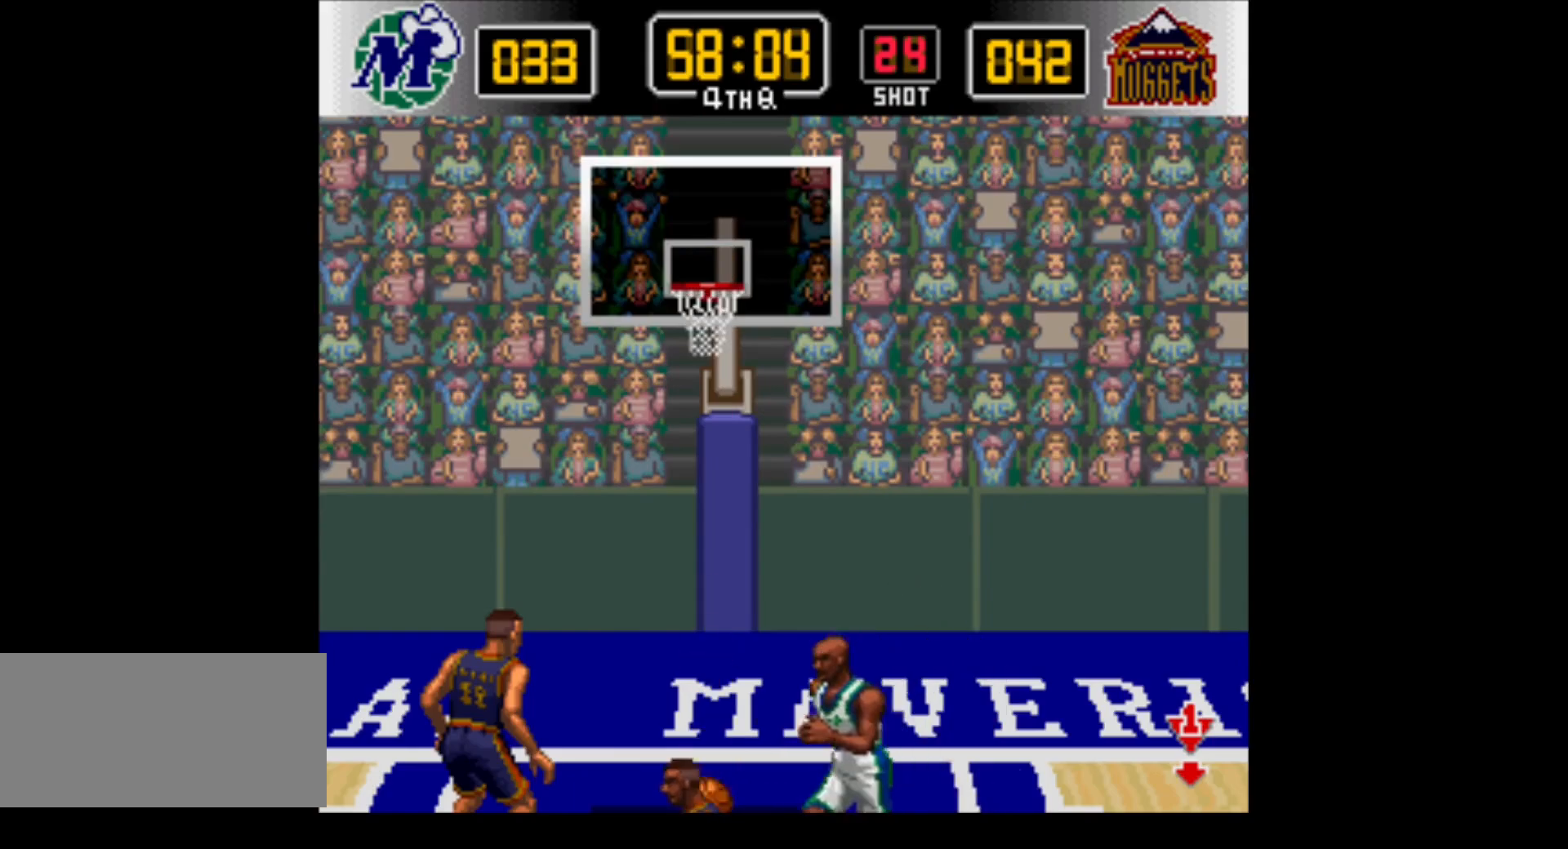
{"buttons": [], "events": []}
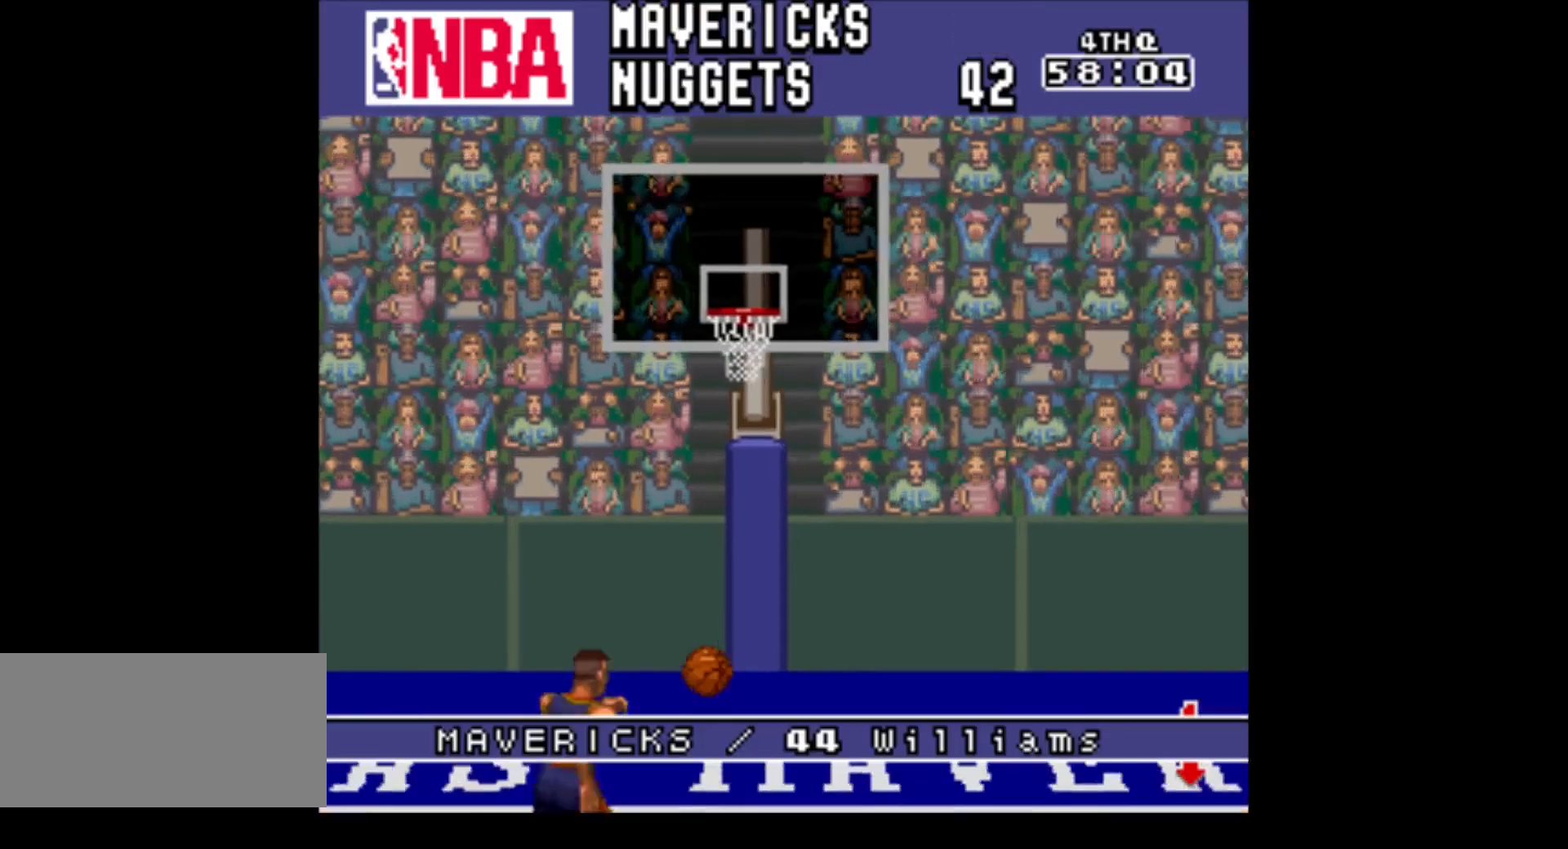
{"buttons": [], "events": []}
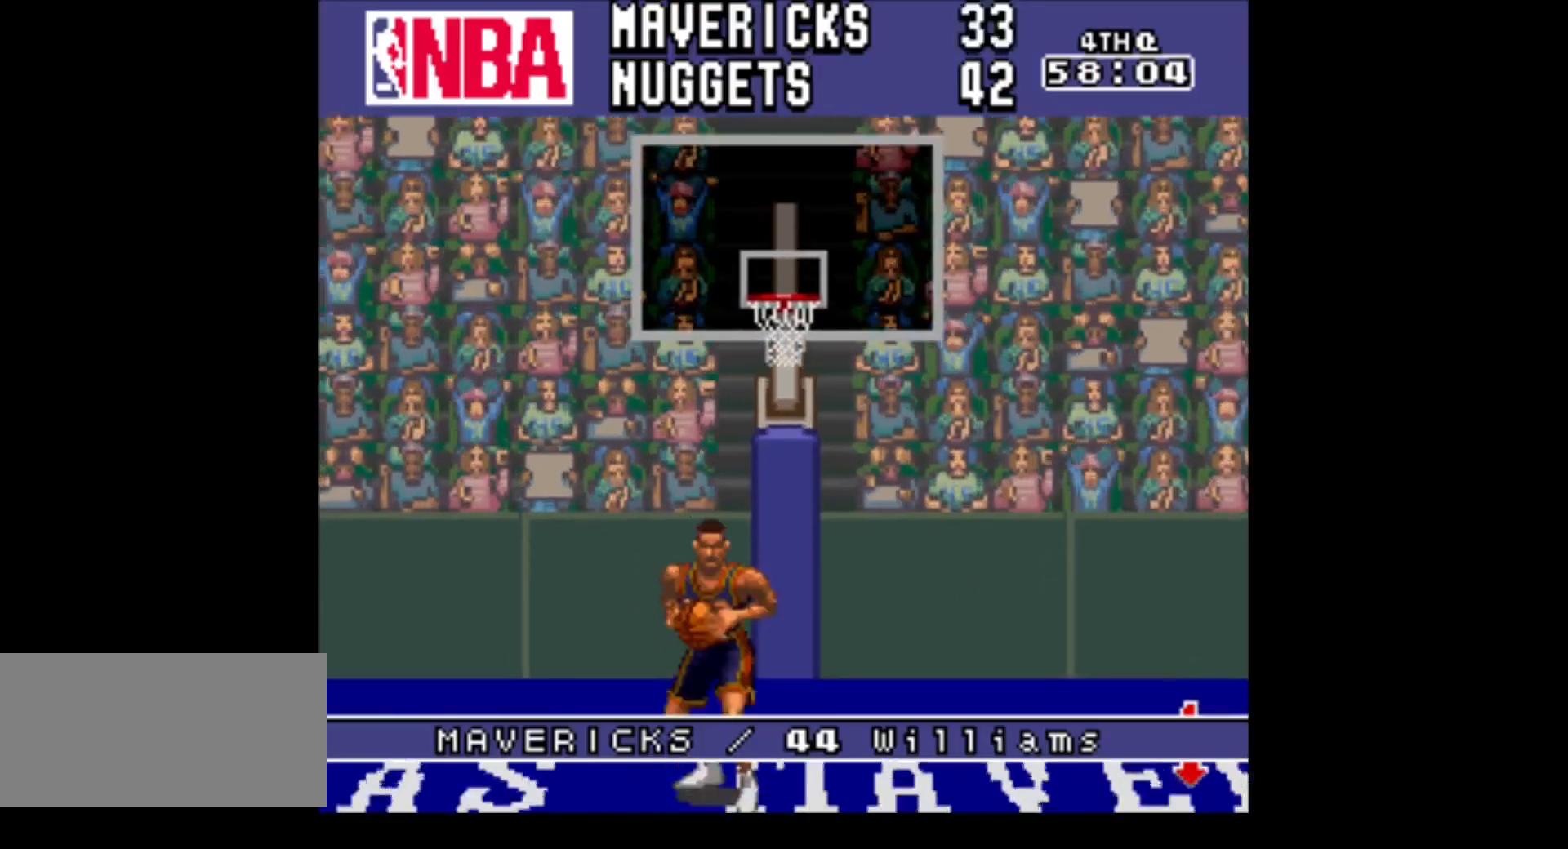
{"buttons": [], "events": []}
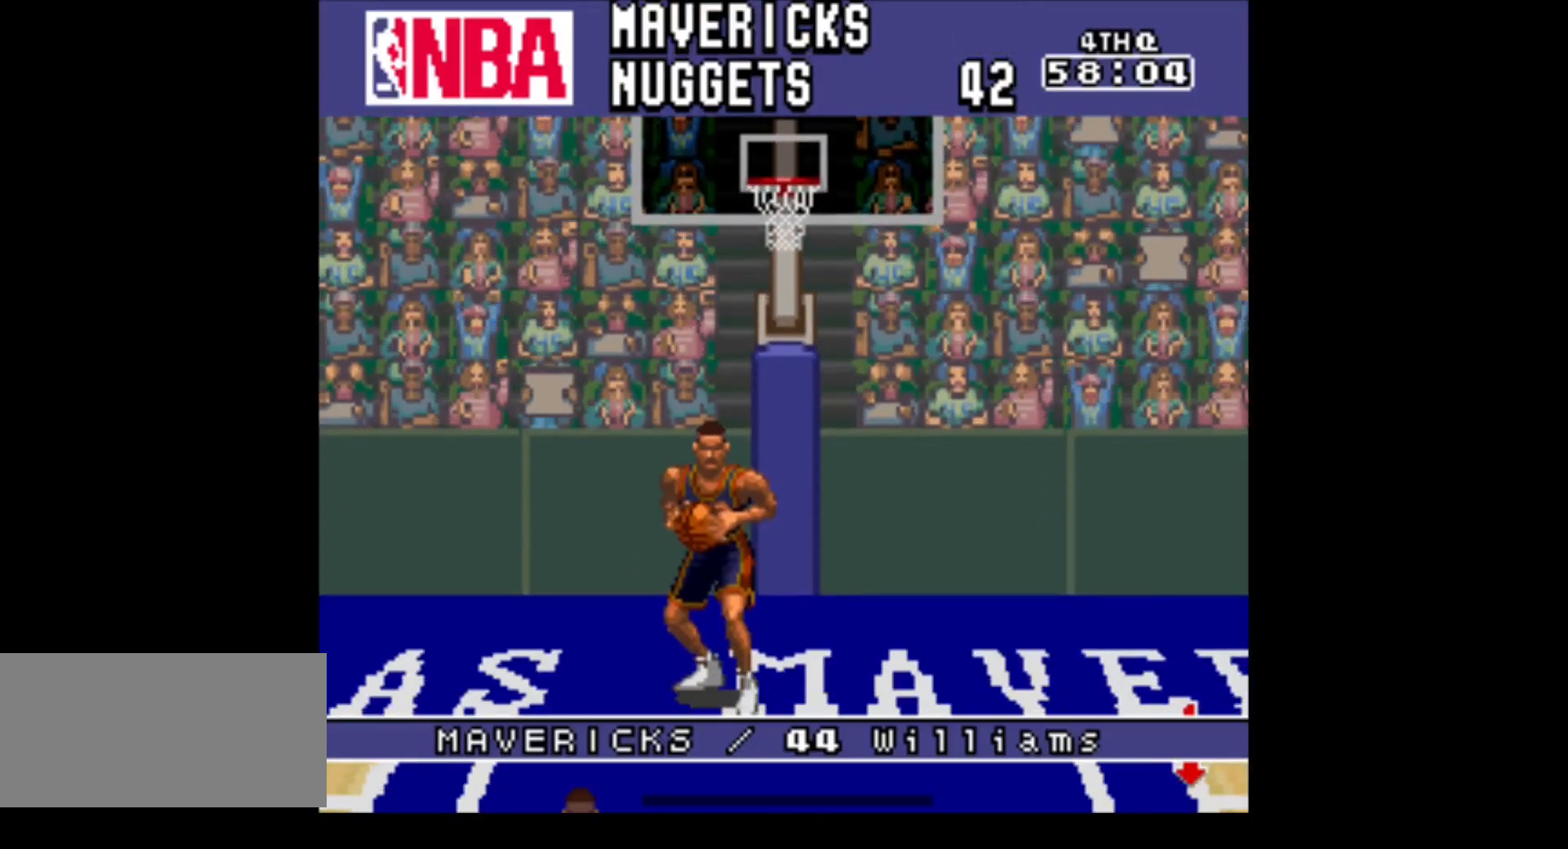
{"buttons": [], "events": []}